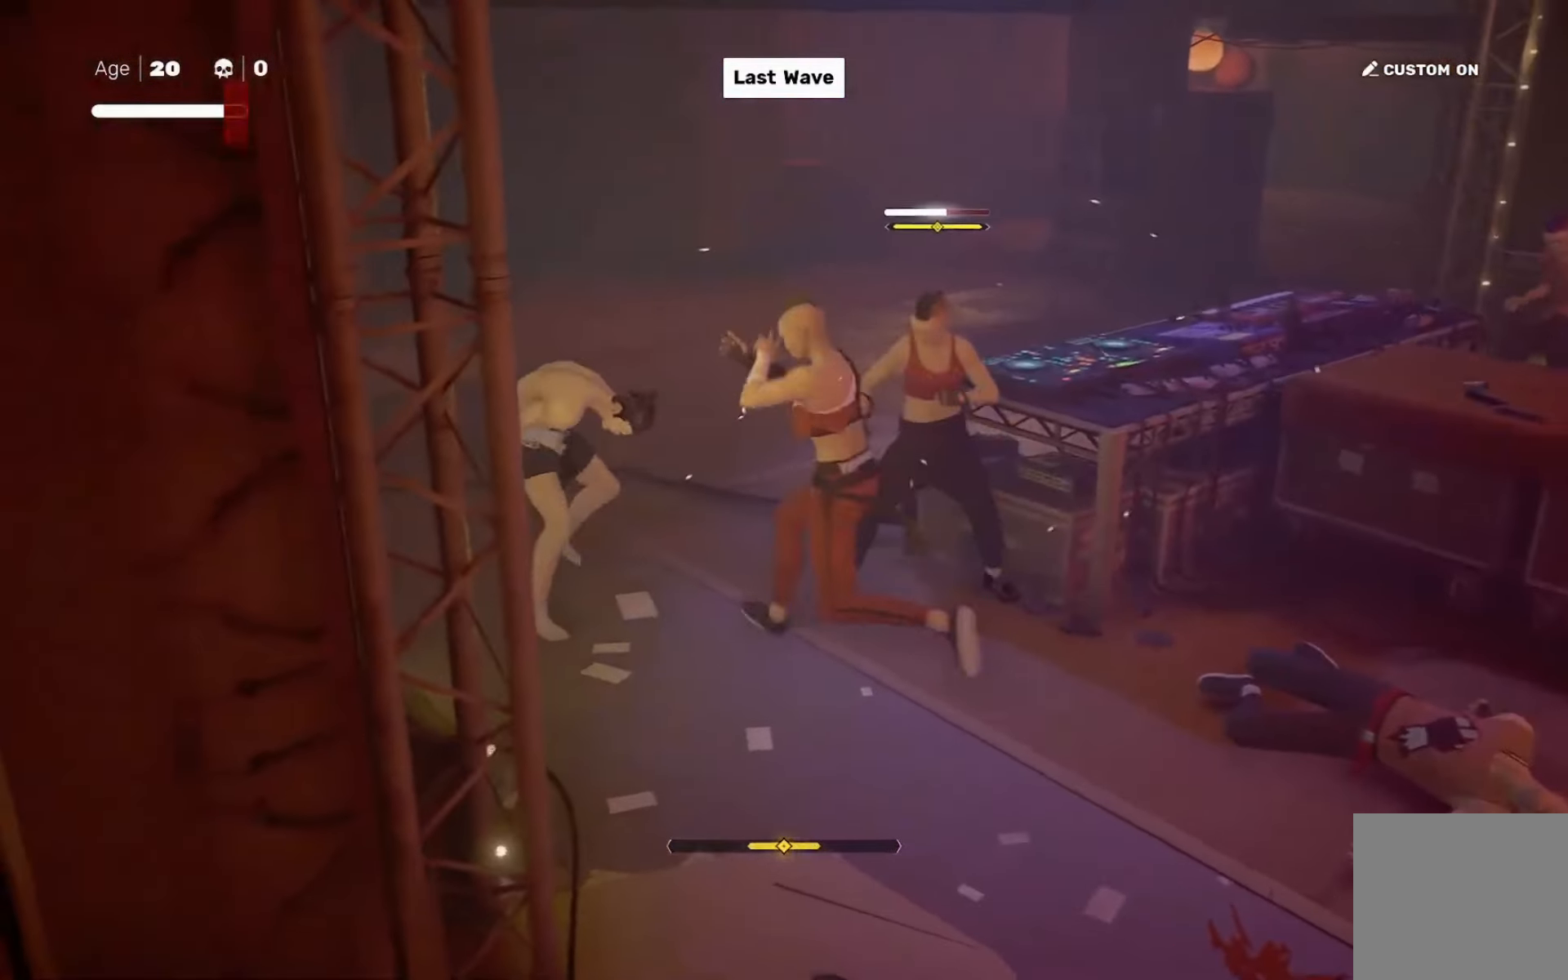
Gameplay with a controller (PlayStation layout); each line is a JSON object with the inputs held at the frame after it. "events" lists button and stick changes between this image and that frame as [ms after this image, input, new state], when the widget could be followed in between. Not read: L3 R3.
{"buttons": ["TRIANGLE", "L1"], "left_stick": "left", "right_stick": "center", "events": [[183, "L1", "down"], [217, "left_stick", "left"], [250, "TRIANGLE", "down"]]}
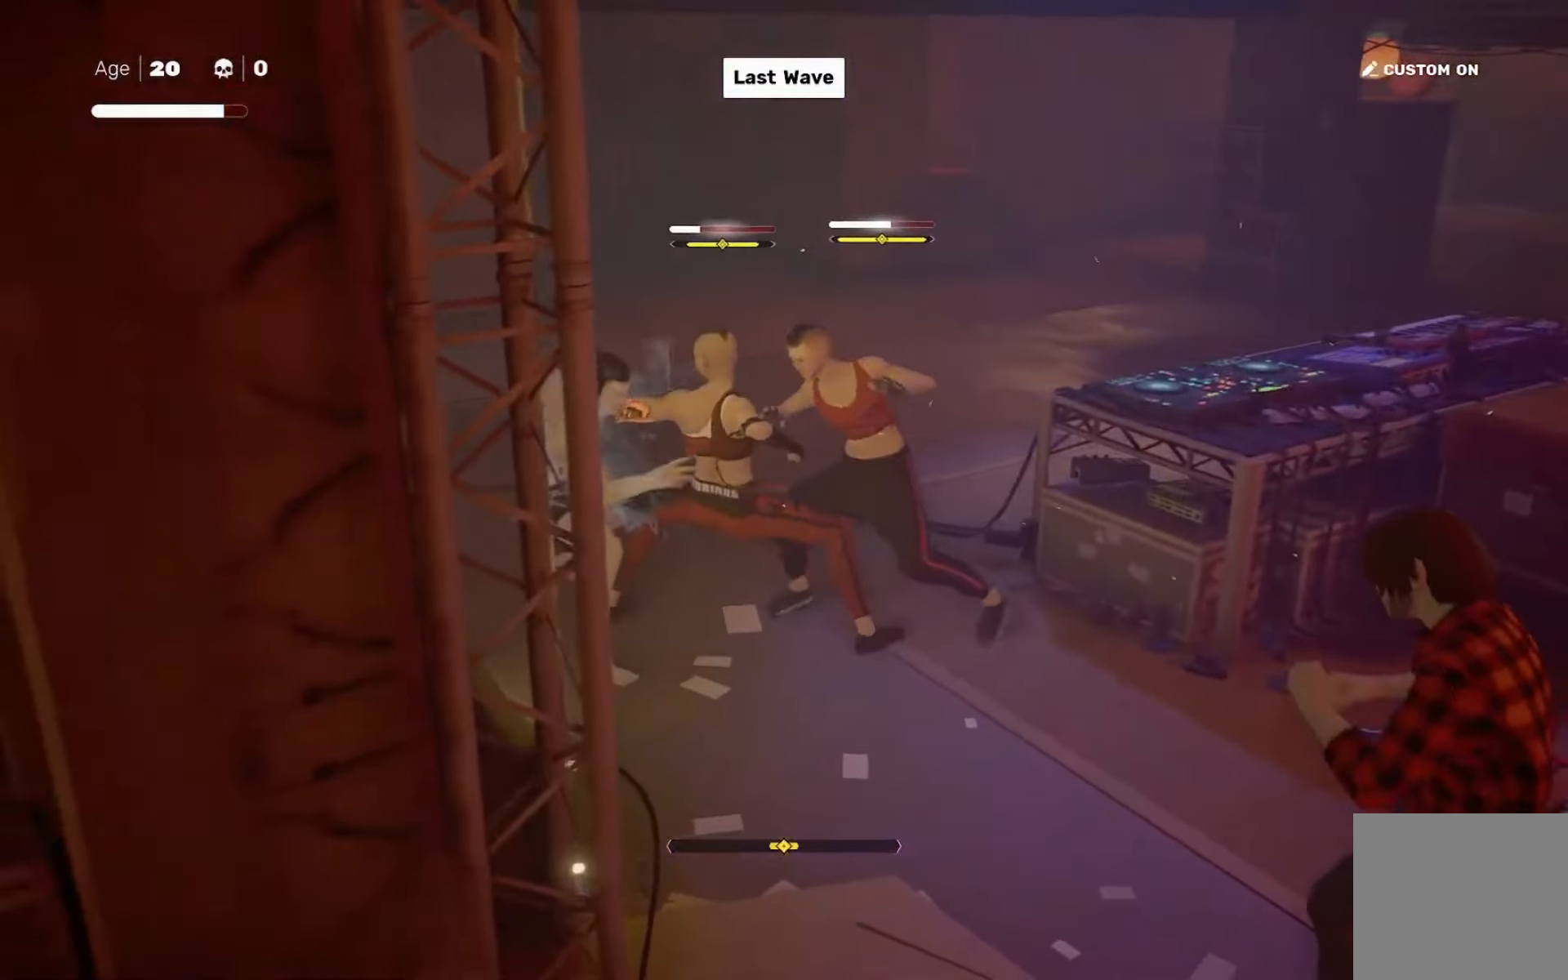
{"buttons": [], "left_stick": "center", "right_stick": "center", "events": [[17, "L1", "up"], [17, "TRIANGLE", "up"], [17, "left_stick", "center"], [117, "L1", "down"], [184, "L1", "up"], [284, "L1", "down"], [351, "L1", "up"], [351, "right_stick", "left"], [434, "L1", "down"], [434, "right_stick", "center"], [501, "L1", "up"]]}
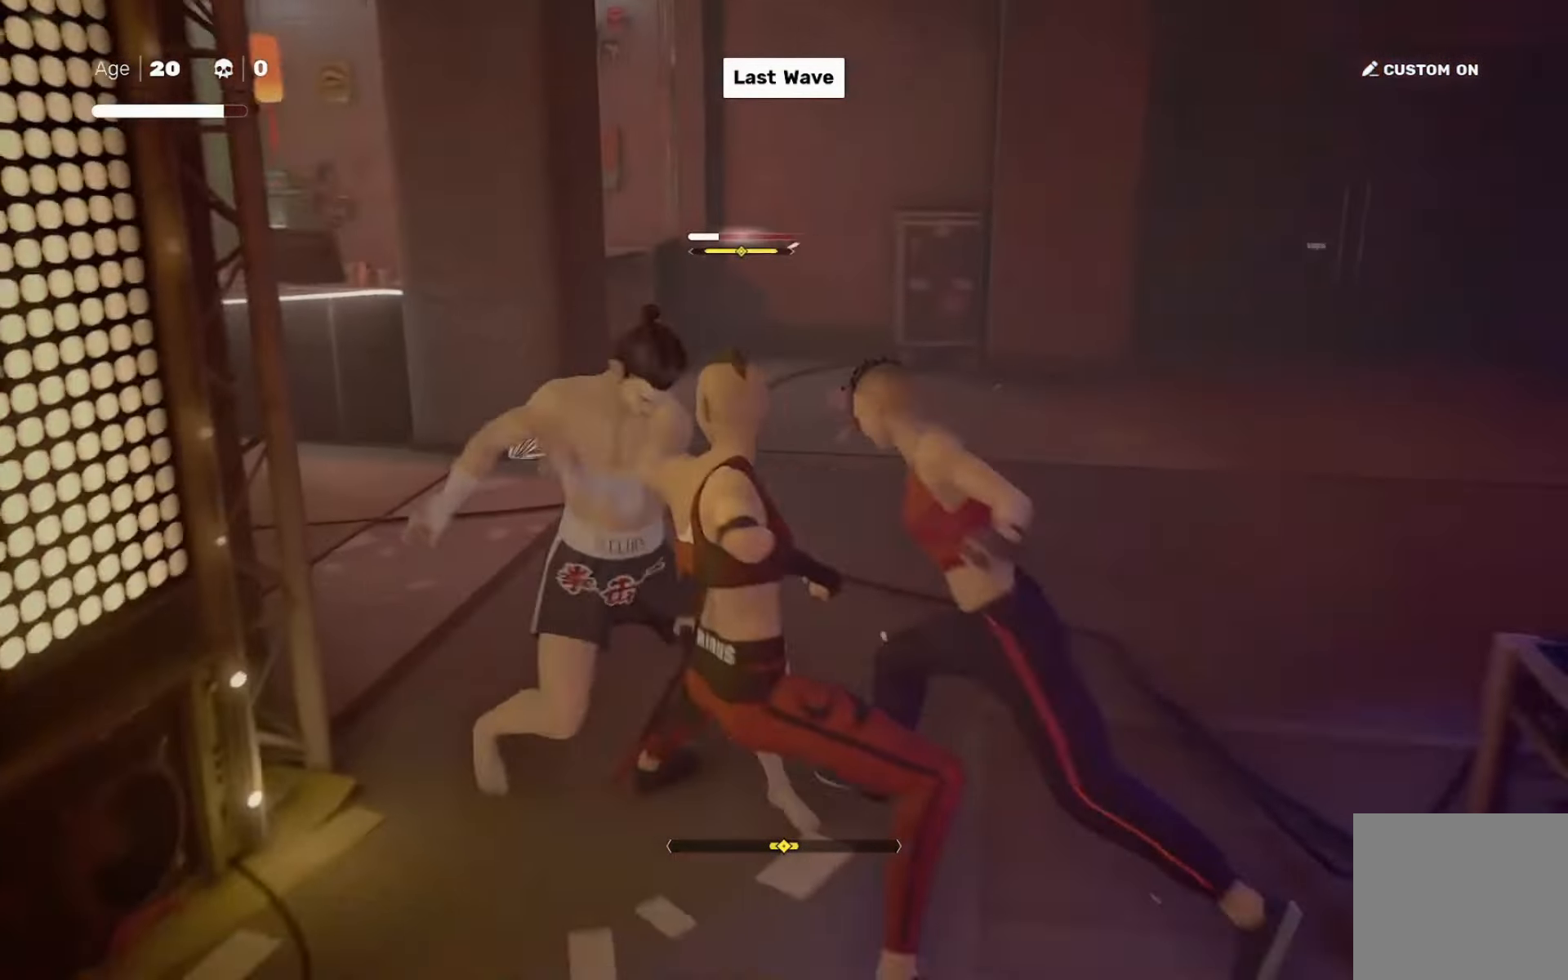
{"buttons": [], "left_stick": "center", "right_stick": "center", "events": [[67, "L1", "down"], [167, "L1", "up"]]}
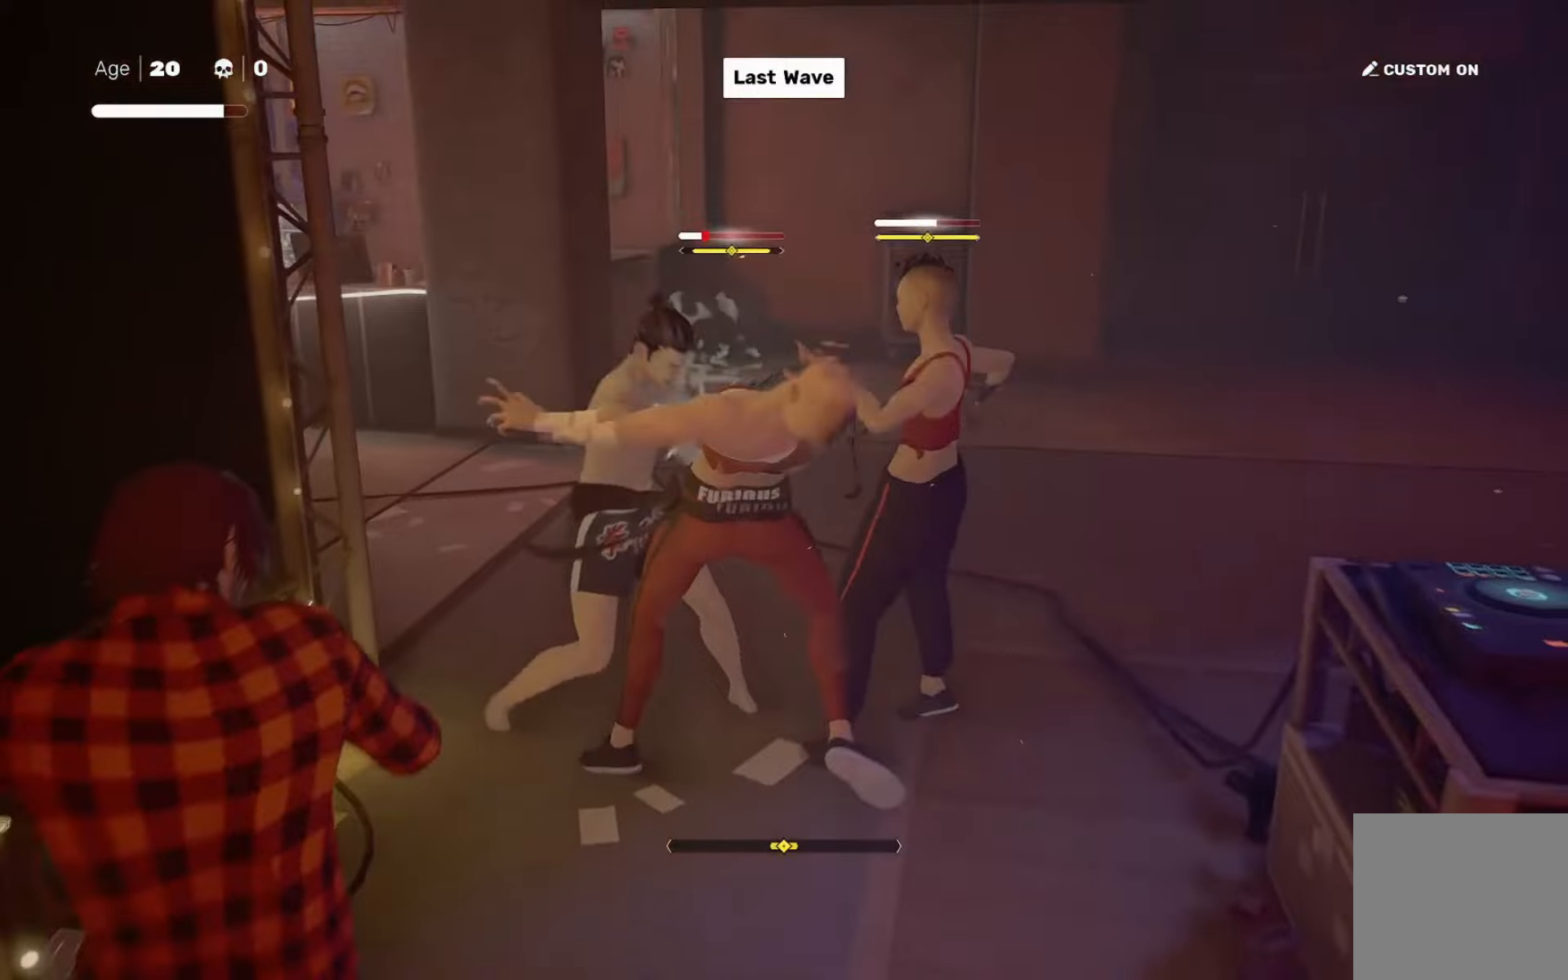
{"buttons": [], "left_stick": "center", "right_stick": "center", "events": [[67, "left_stick", "up-left"], [133, "left_stick", "down-right"], [167, "SQUARE", "down"], [200, "left_stick", "center"], [267, "SQUARE", "up"]]}
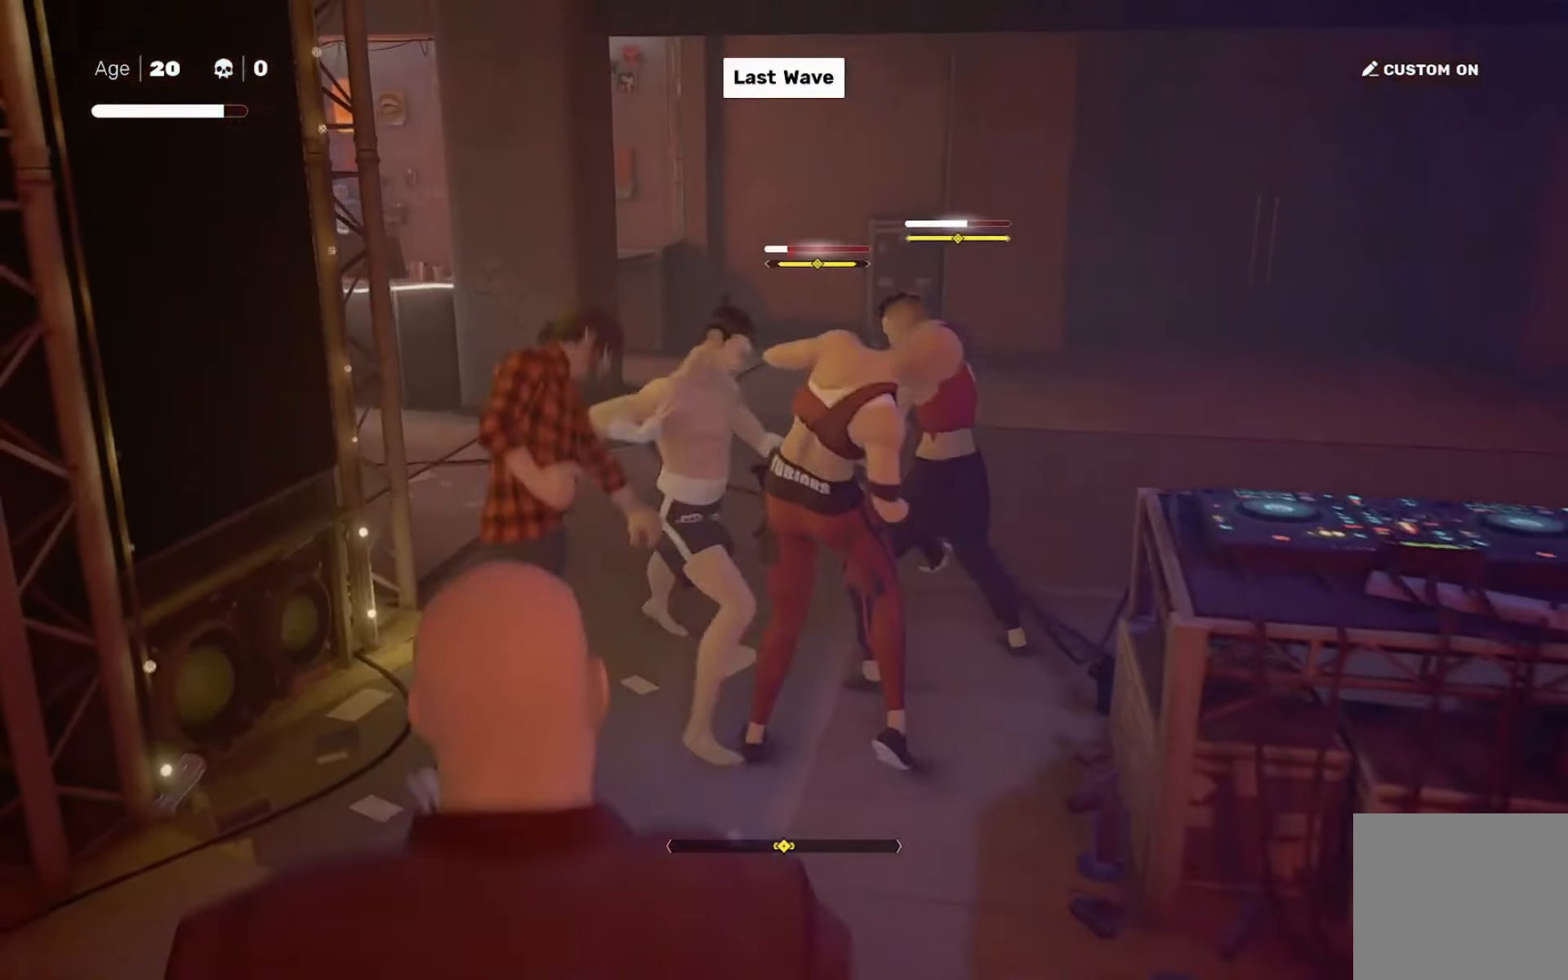
{"buttons": [], "left_stick": "center", "right_stick": "center", "events": [[134, "left_stick", "down-right"], [201, "left_stick", "center"], [267, "left_stick", "down-right"], [301, "SQUARE", "down"], [367, "SQUARE", "up"], [401, "left_stick", "center"]]}
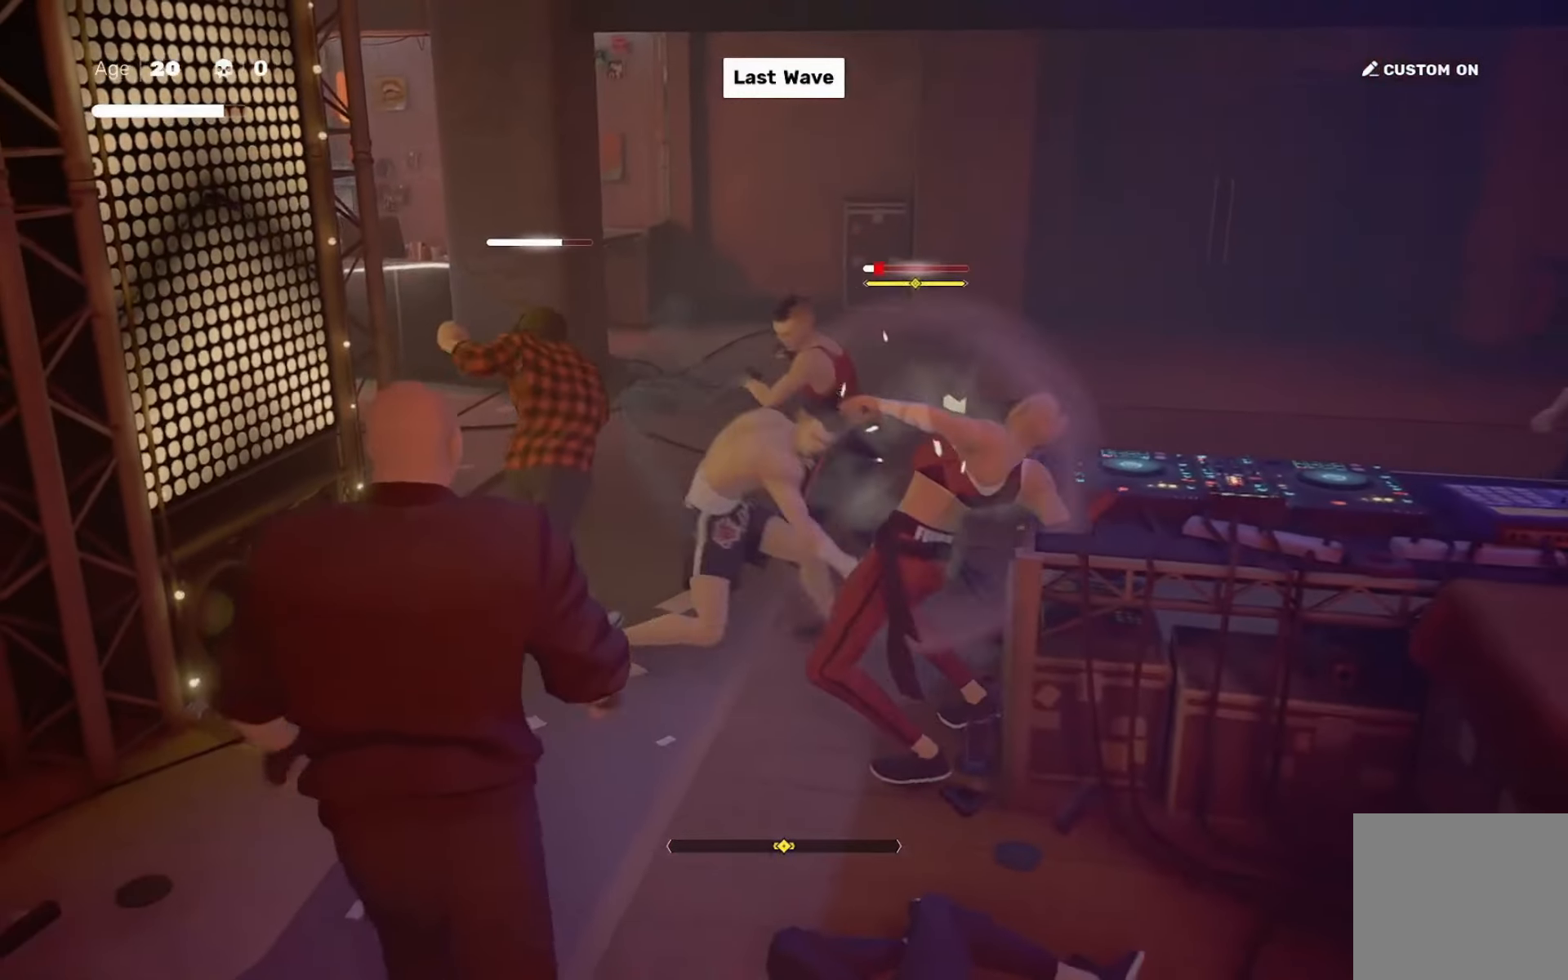
{"buttons": [], "left_stick": "left", "right_stick": "center", "events": [[300, "left_stick", "down-right"], [434, "TRIANGLE", "down"], [434, "left_stick", "left"], [500, "TRIANGLE", "up"]]}
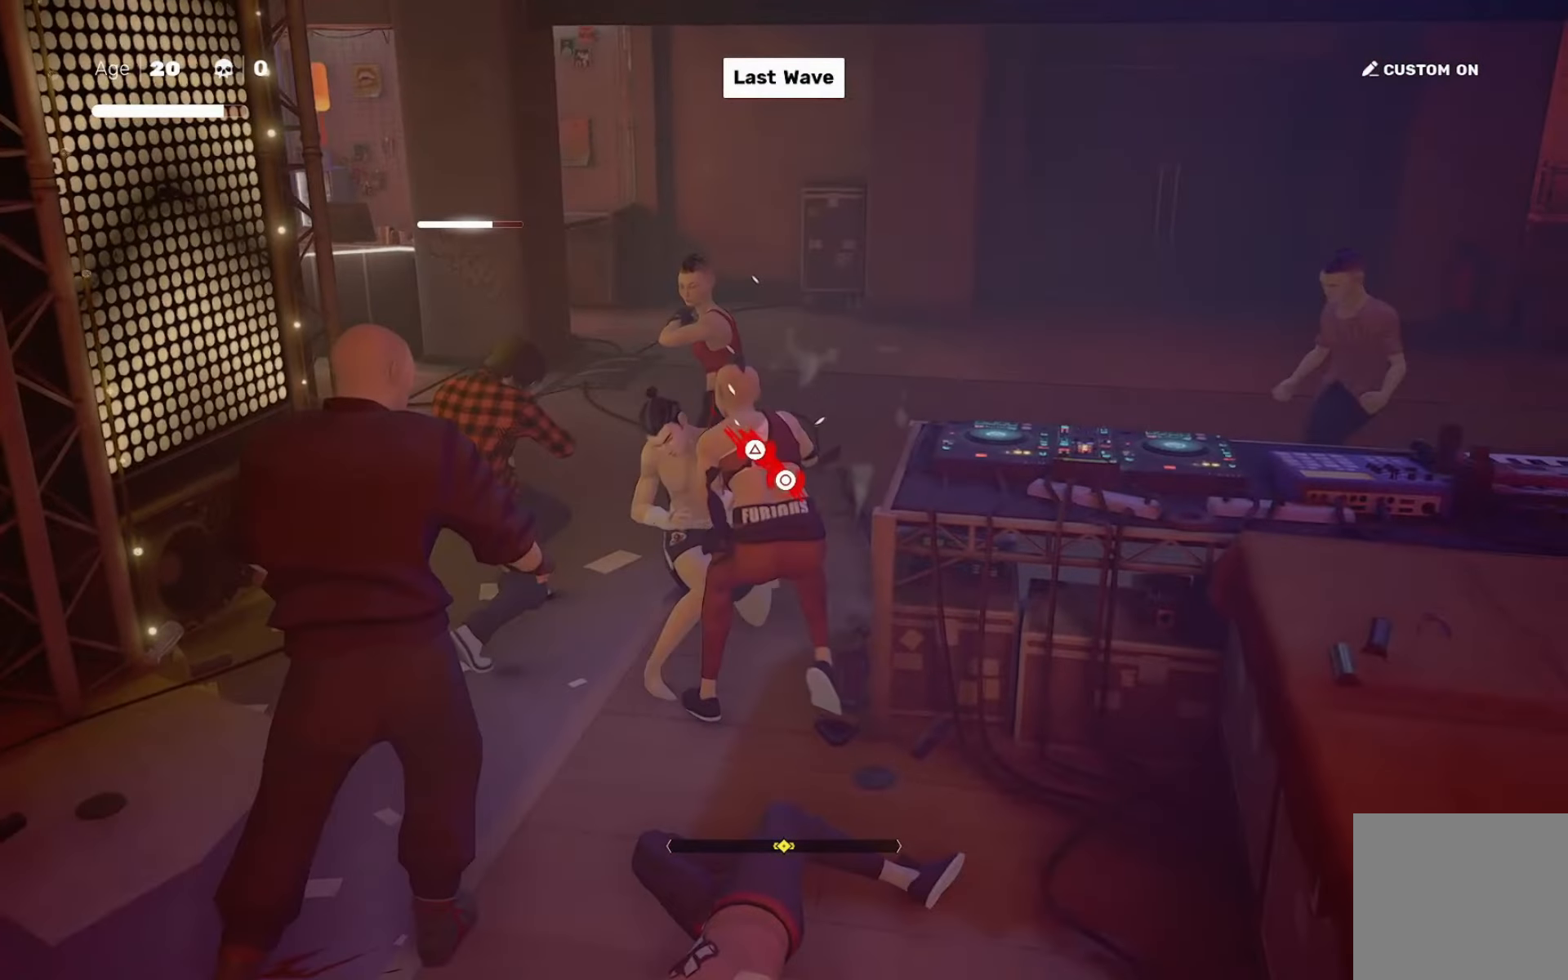
{"buttons": [], "left_stick": "center", "right_stick": "down-left", "events": [[34, "left_stick", "center"], [100, "CIRCLE", "down"], [134, "TRIANGLE", "down"], [234, "CIRCLE", "up"], [234, "TRIANGLE", "up"], [367, "right_stick", "down-left"]]}
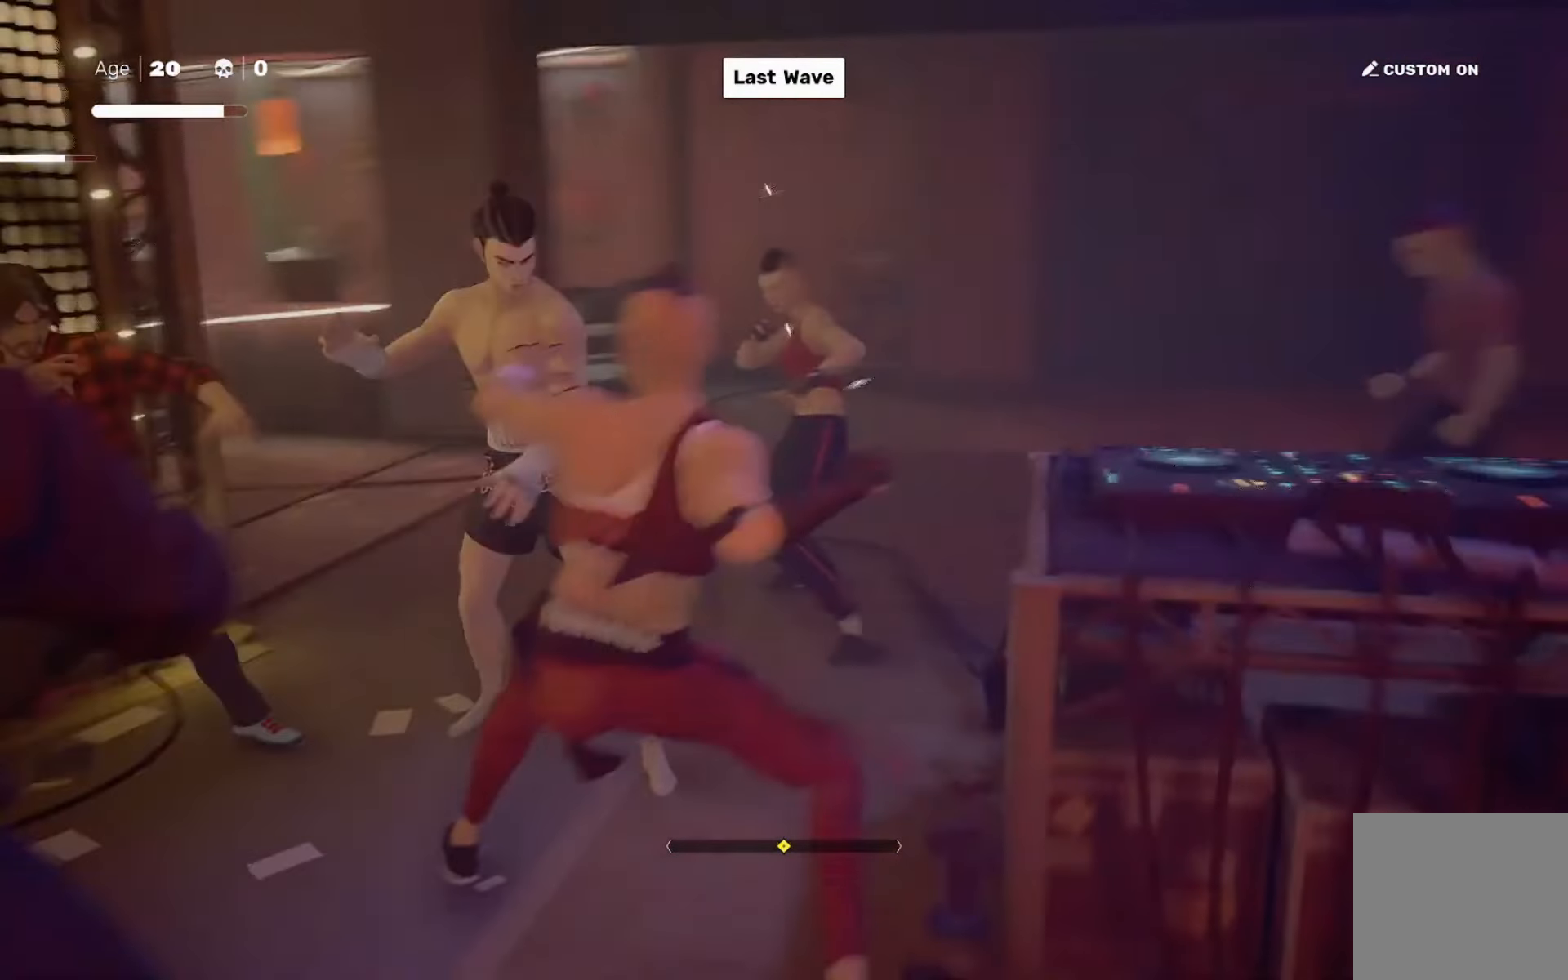
{"buttons": [], "left_stick": "center", "right_stick": "center", "events": [[167, "right_stick", "center"]]}
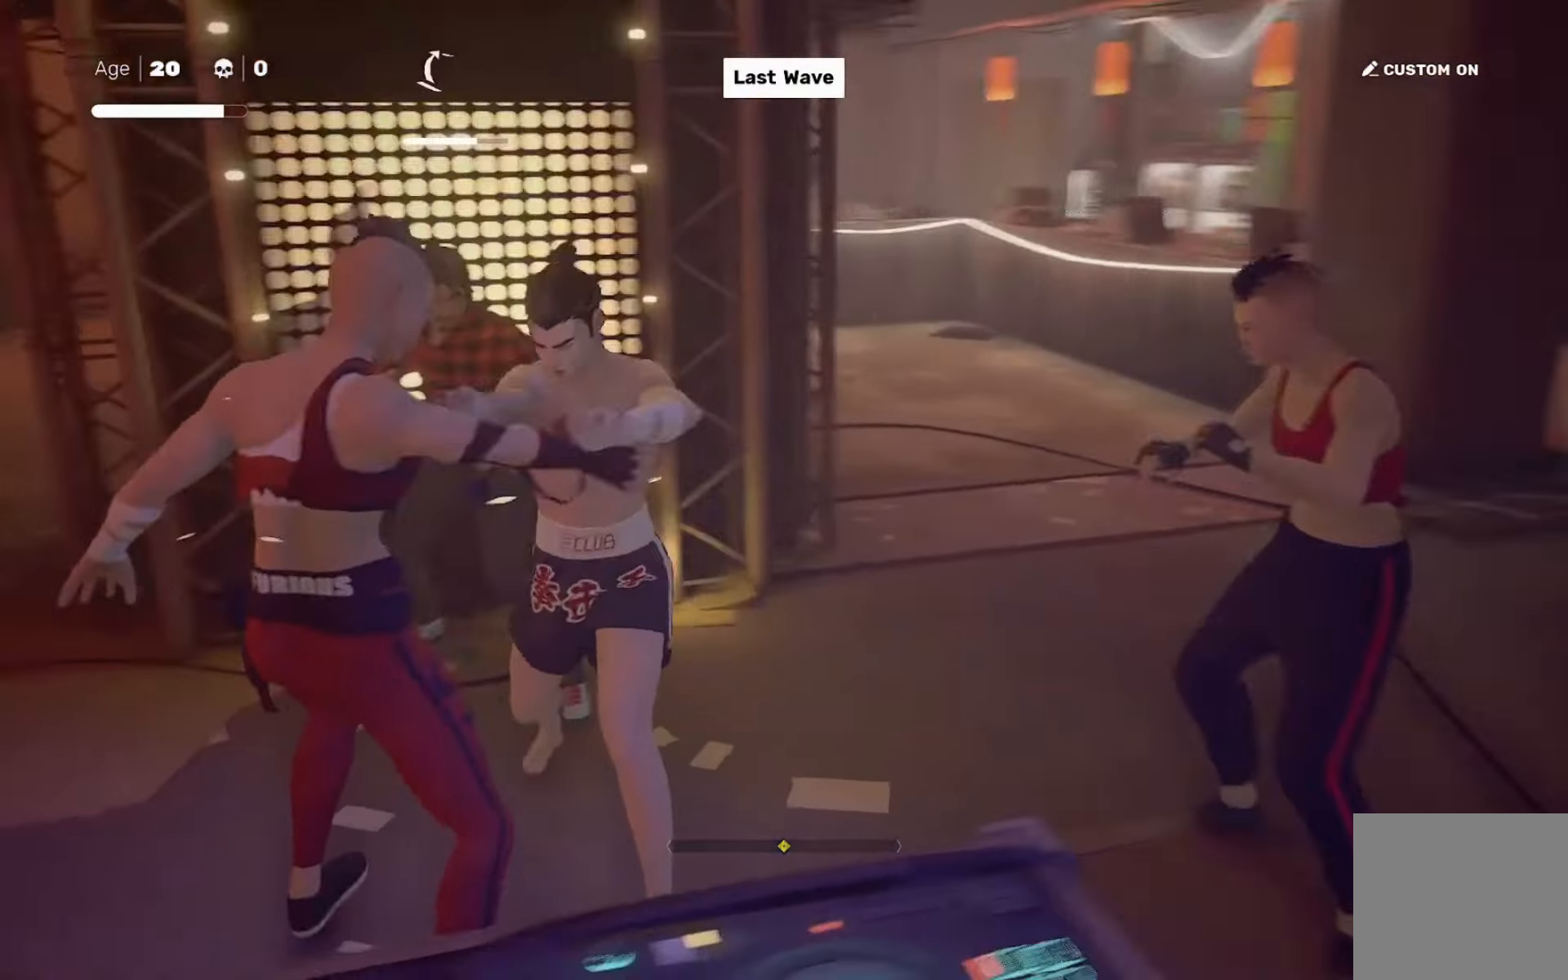
{"buttons": [], "left_stick": "center", "right_stick": "center", "events": []}
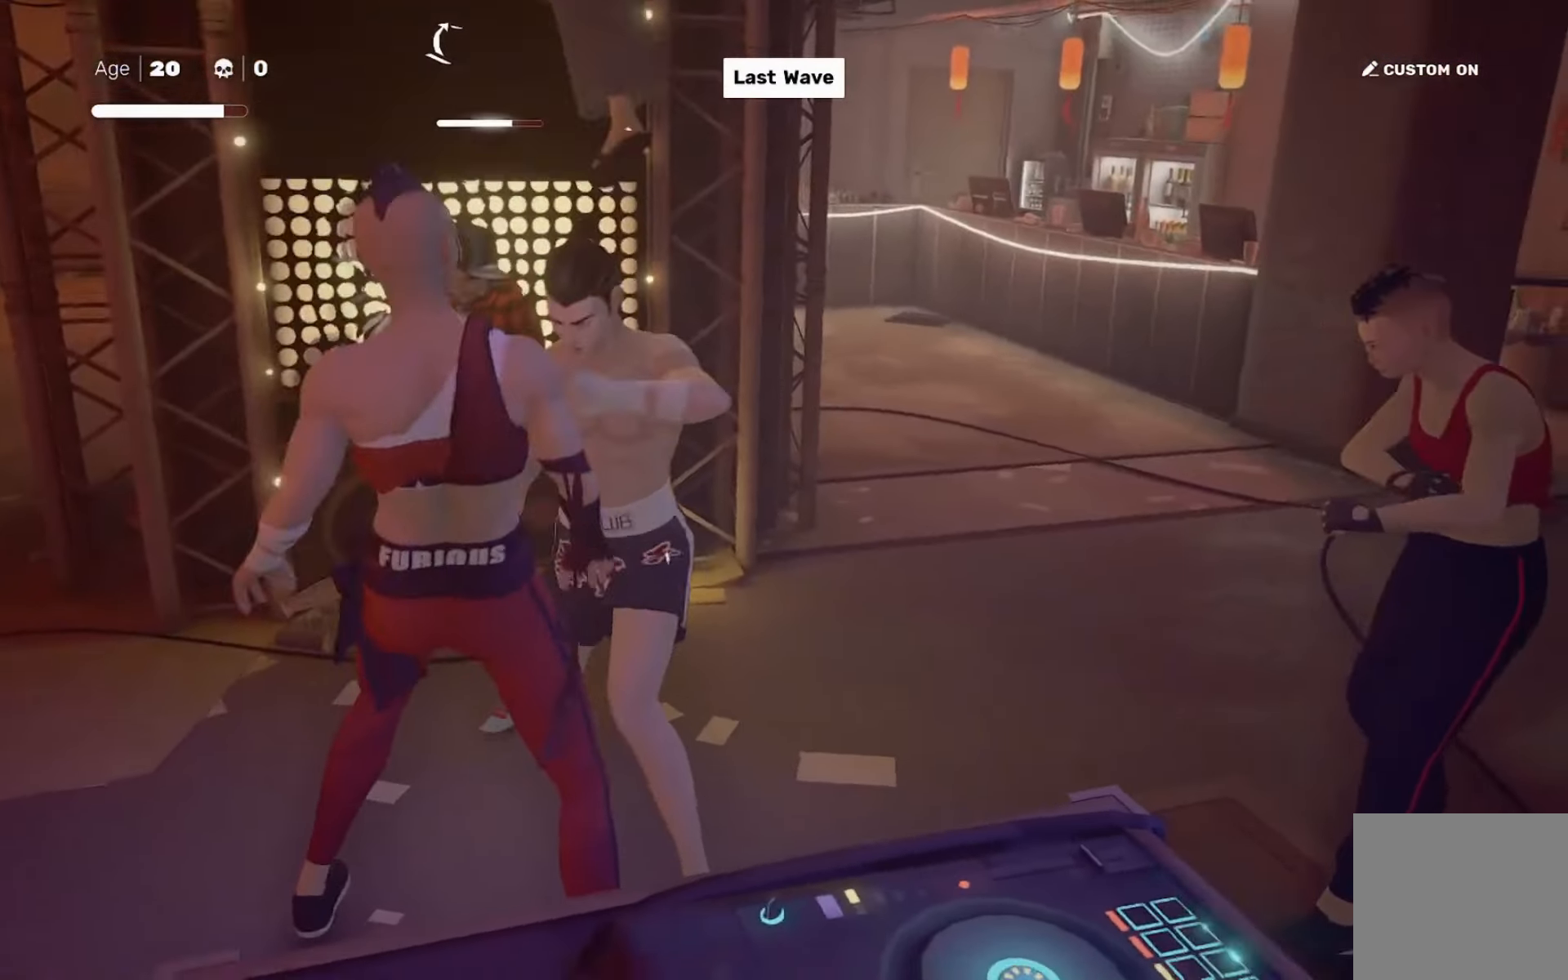
{"buttons": [], "left_stick": "center", "right_stick": "center", "events": []}
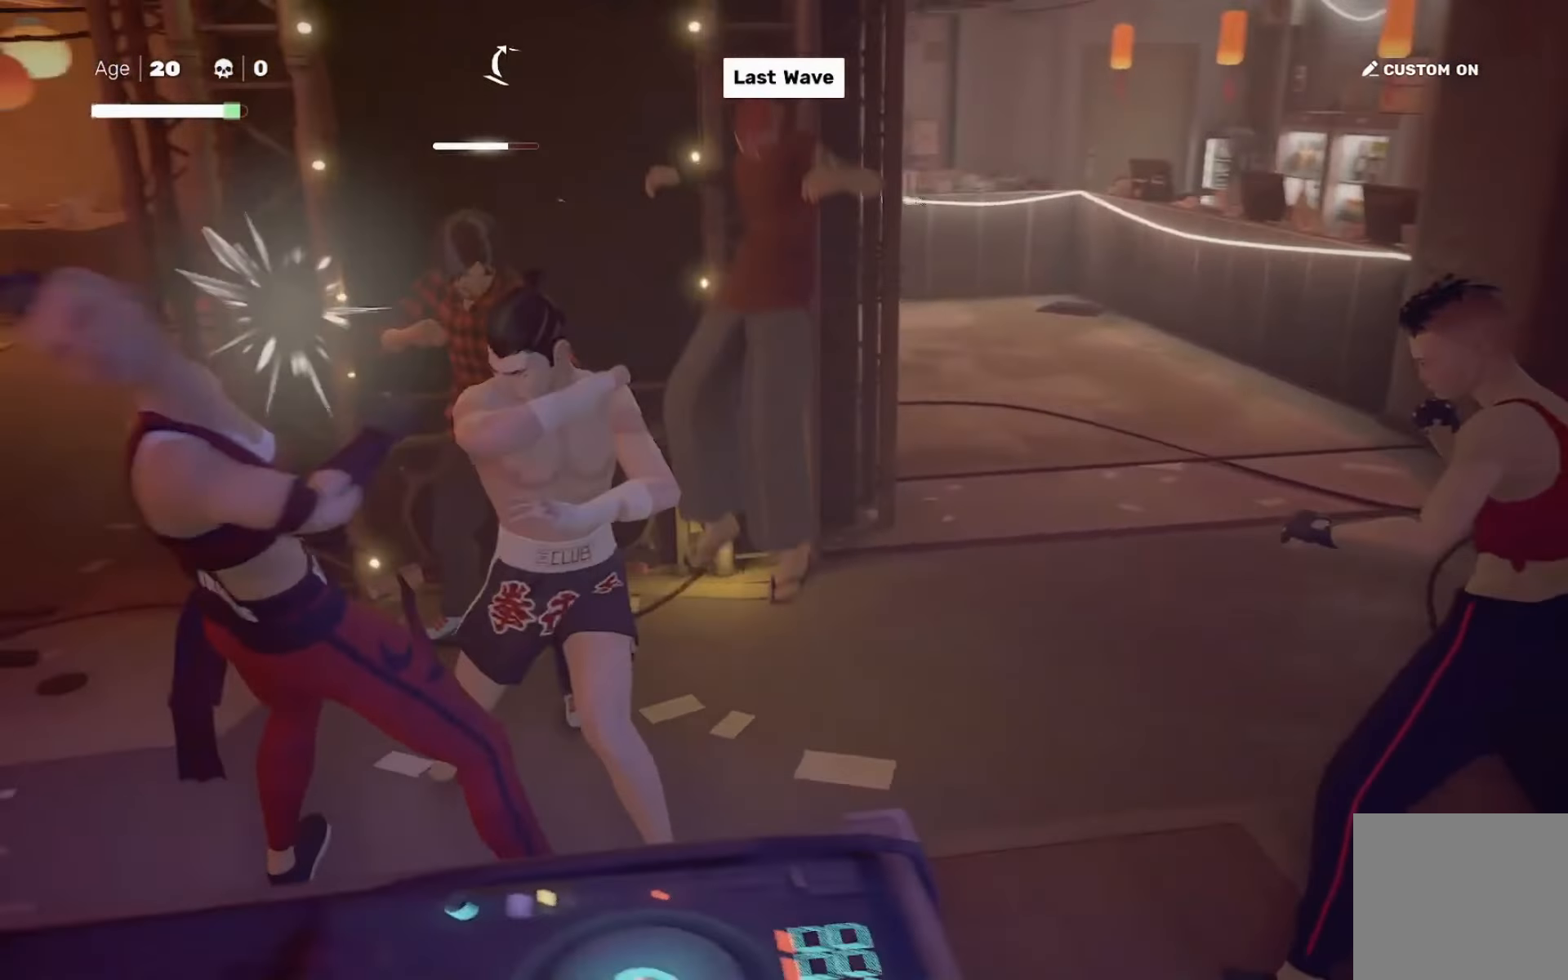
{"buttons": [], "left_stick": "center", "right_stick": "center", "events": [[34, "left_stick", "down"], [134, "left_stick", "up-left"], [167, "SQUARE", "down"], [234, "SQUARE", "up"], [234, "left_stick", "center"]]}
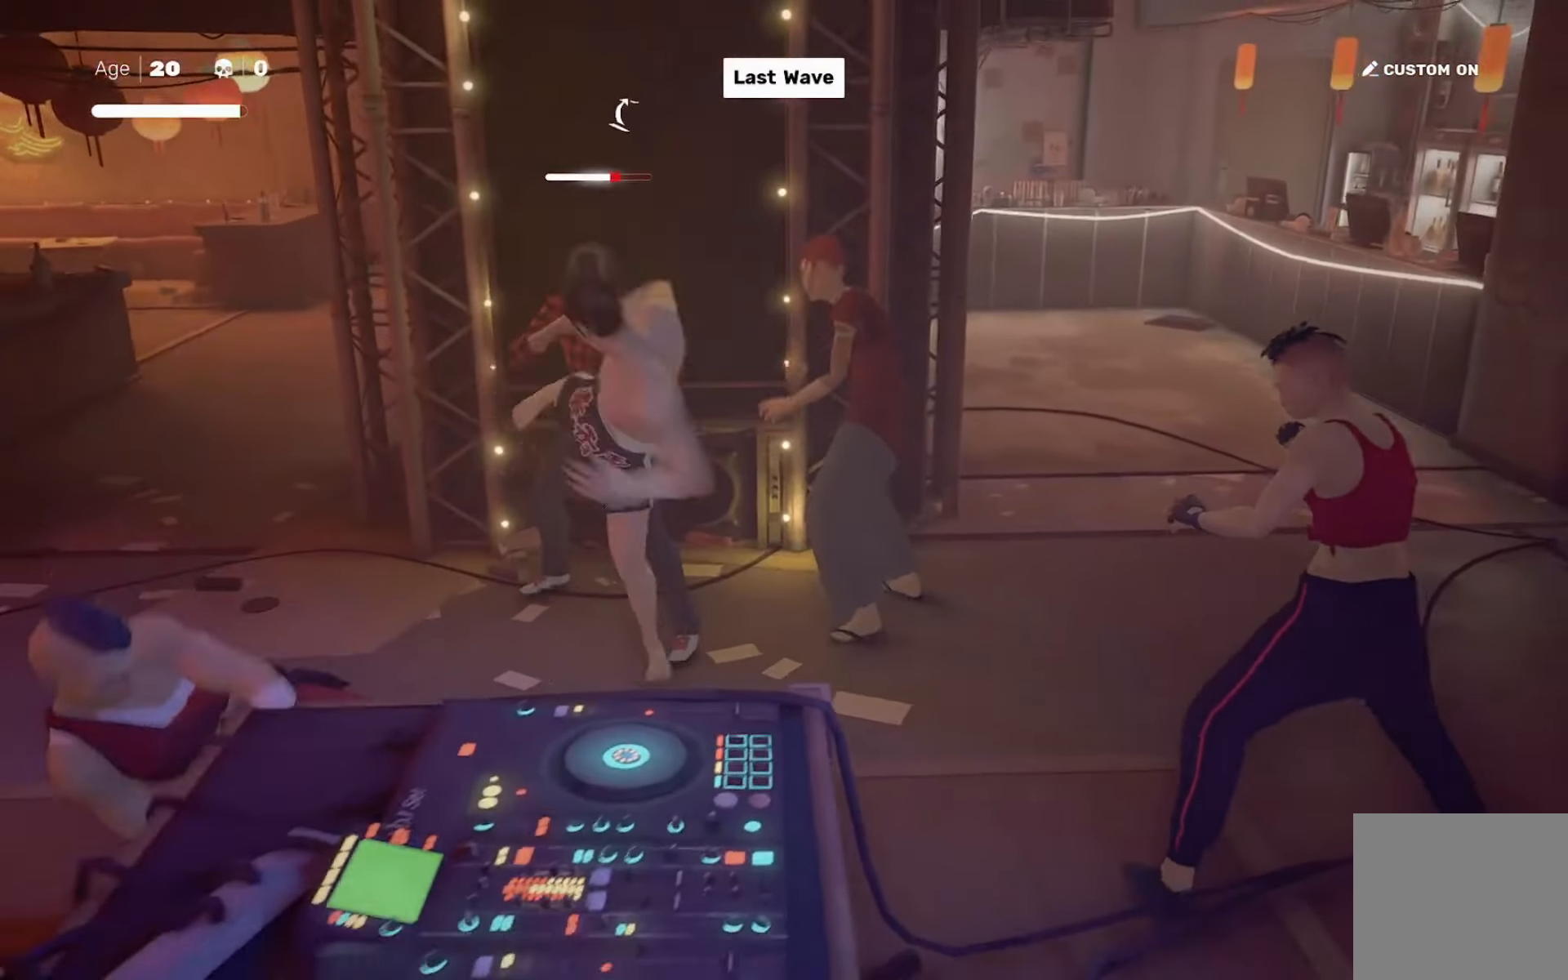
{"buttons": [], "left_stick": "center", "right_stick": "center", "events": [[33, "left_stick", "down-left"], [133, "left_stick", "up-right"], [167, "TRIANGLE", "down"], [233, "TRIANGLE", "up"], [233, "left_stick", "center"]]}
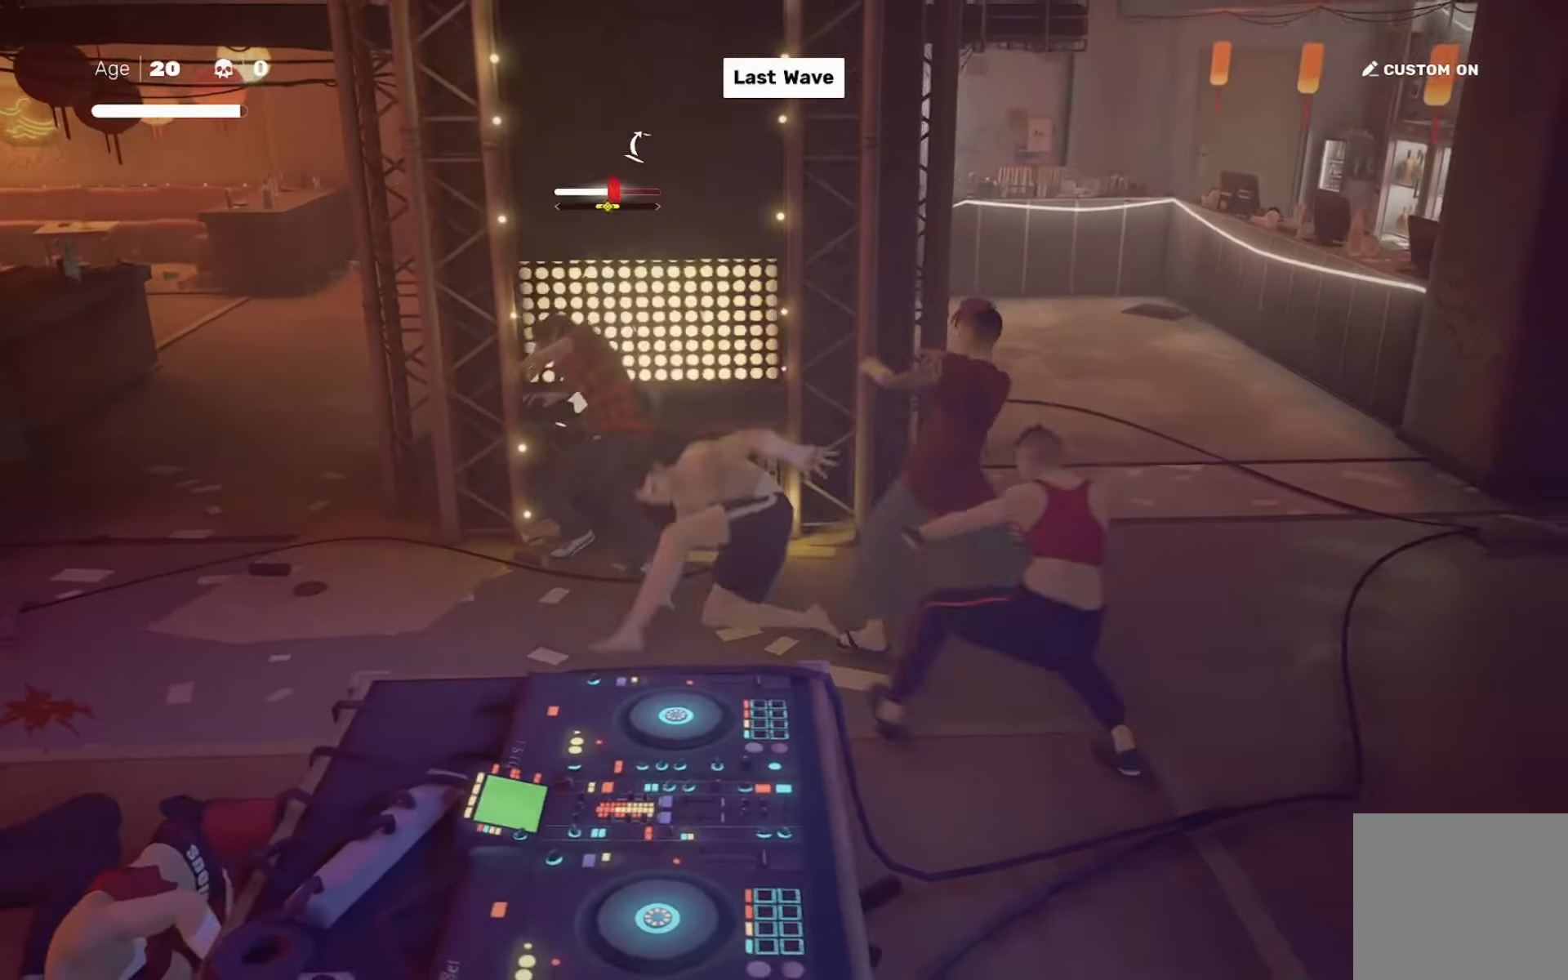
{"buttons": [], "left_stick": "center", "right_stick": "center", "events": [[367, "L1", "down"], [367, "left_stick", "down-left"], [468, "left_stick", "center"], [501, "L1", "up"]]}
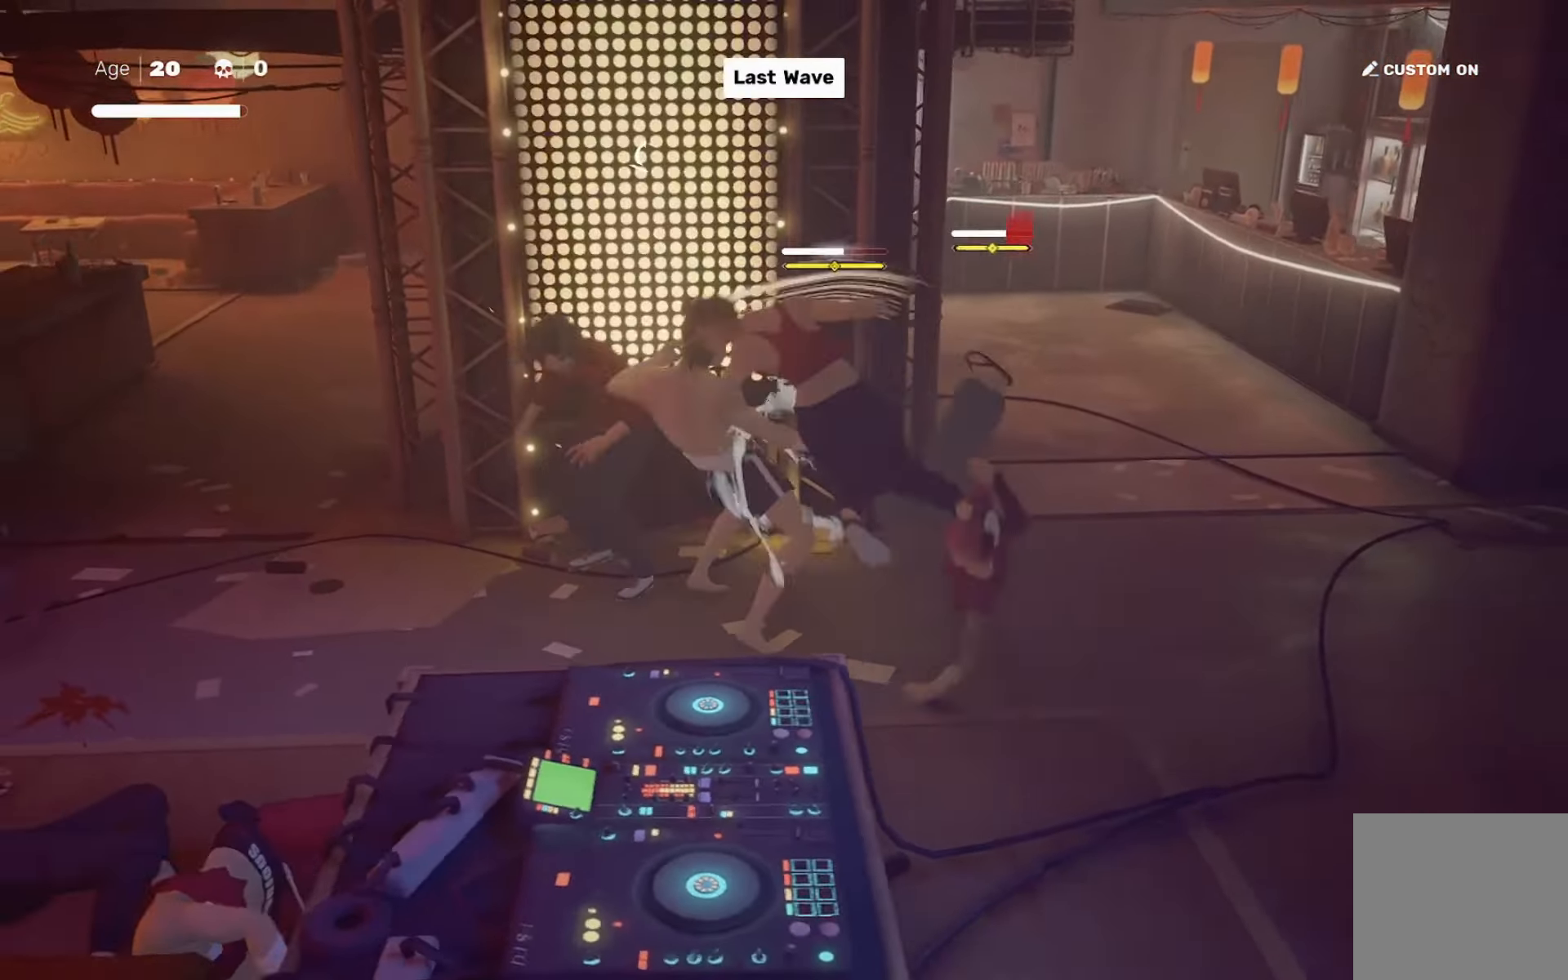
{"buttons": [], "left_stick": "center", "right_stick": "center", "events": [[67, "left_stick", "down-right"], [134, "left_stick", "center"], [201, "left_stick", "down"], [267, "SQUARE", "down"], [301, "left_stick", "center"], [334, "SQUARE", "up"]]}
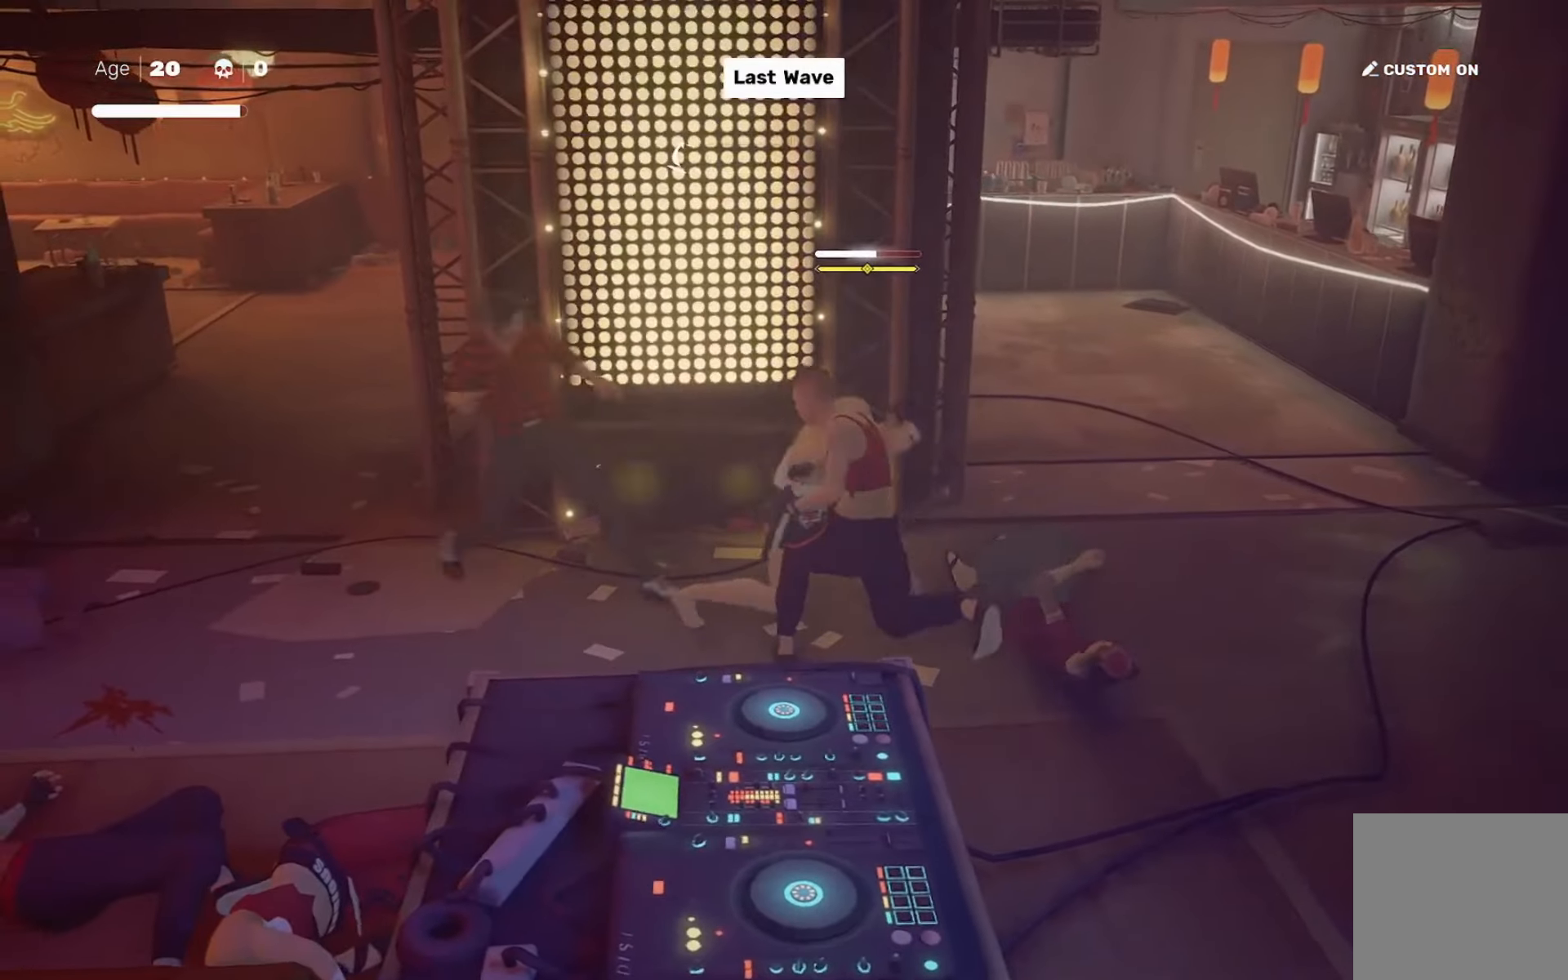
{"buttons": [], "left_stick": "center", "right_stick": "center", "events": [[67, "left_stick", "left"], [100, "TRIANGLE", "down"], [167, "TRIANGLE", "up"], [333, "left_stick", "center"]]}
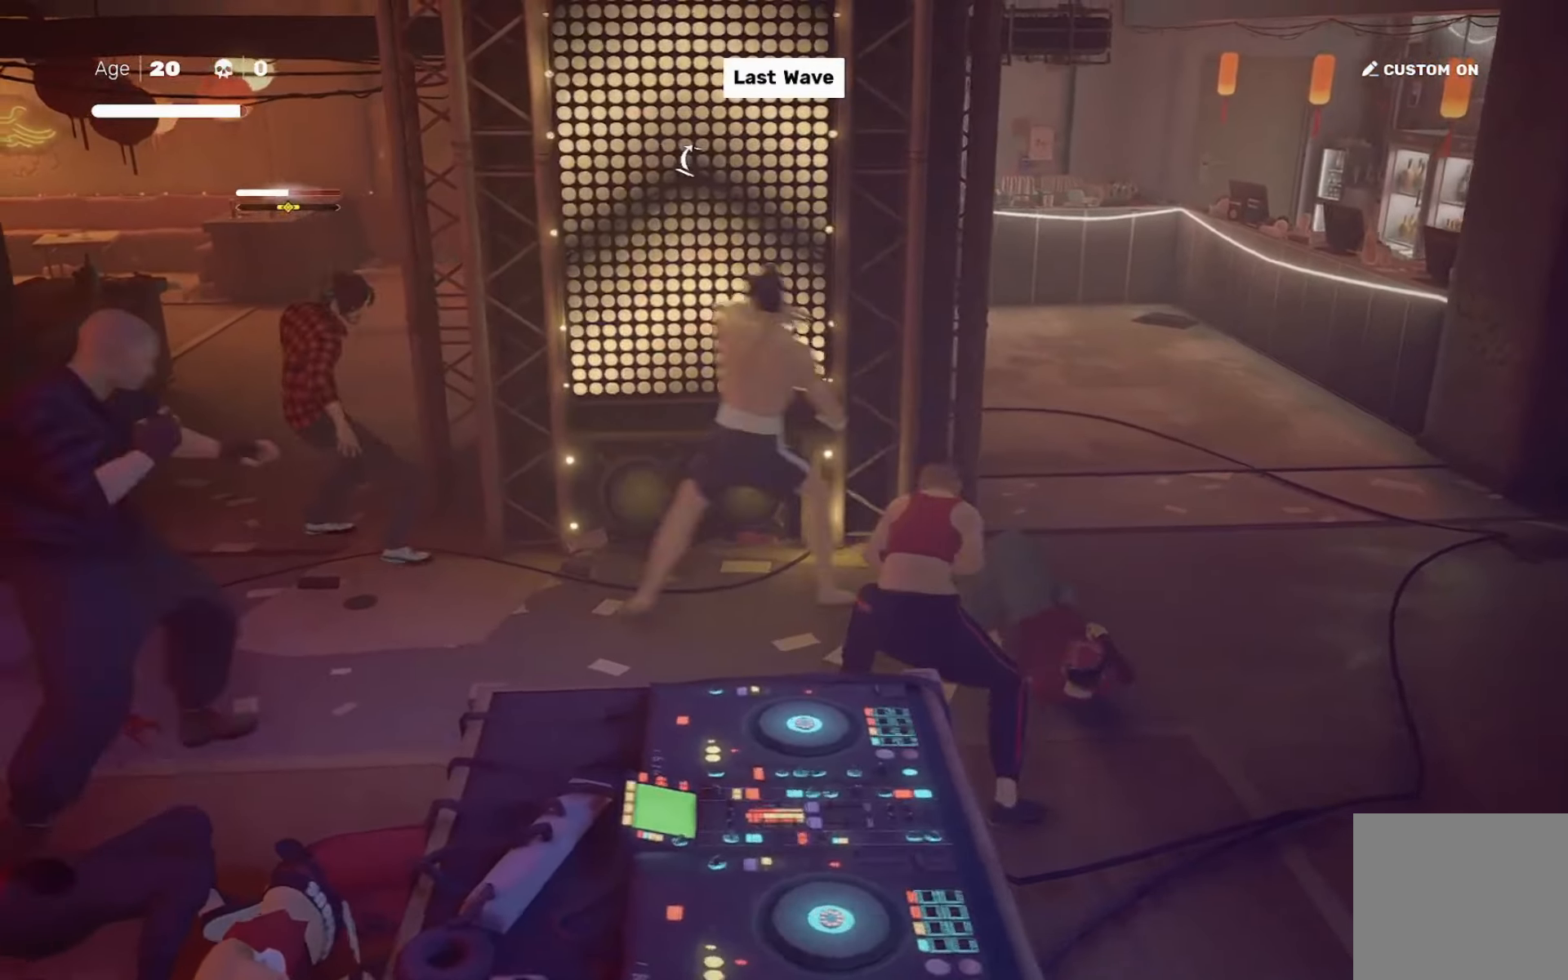
{"buttons": [], "left_stick": "center", "right_stick": "center", "events": [[401, "L1", "down"], [501, "L1", "up"]]}
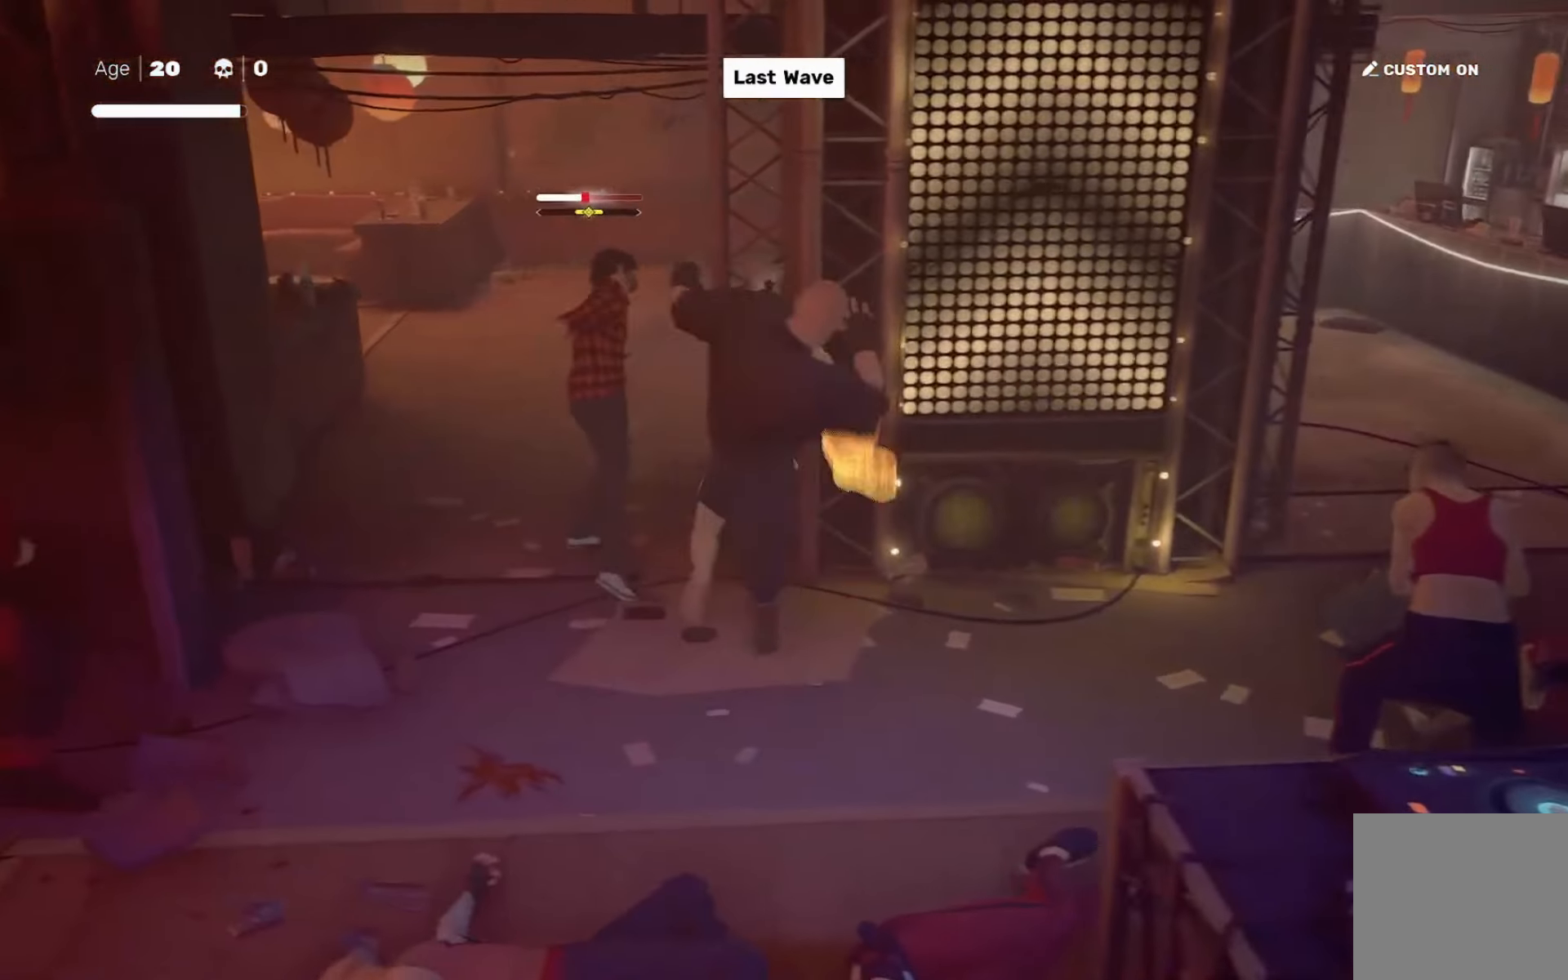
{"buttons": [], "left_stick": "center", "right_stick": "center", "events": [[67, "L1", "down"], [133, "L1", "up"], [133, "TRIANGLE", "down"], [500, "TRIANGLE", "up"]]}
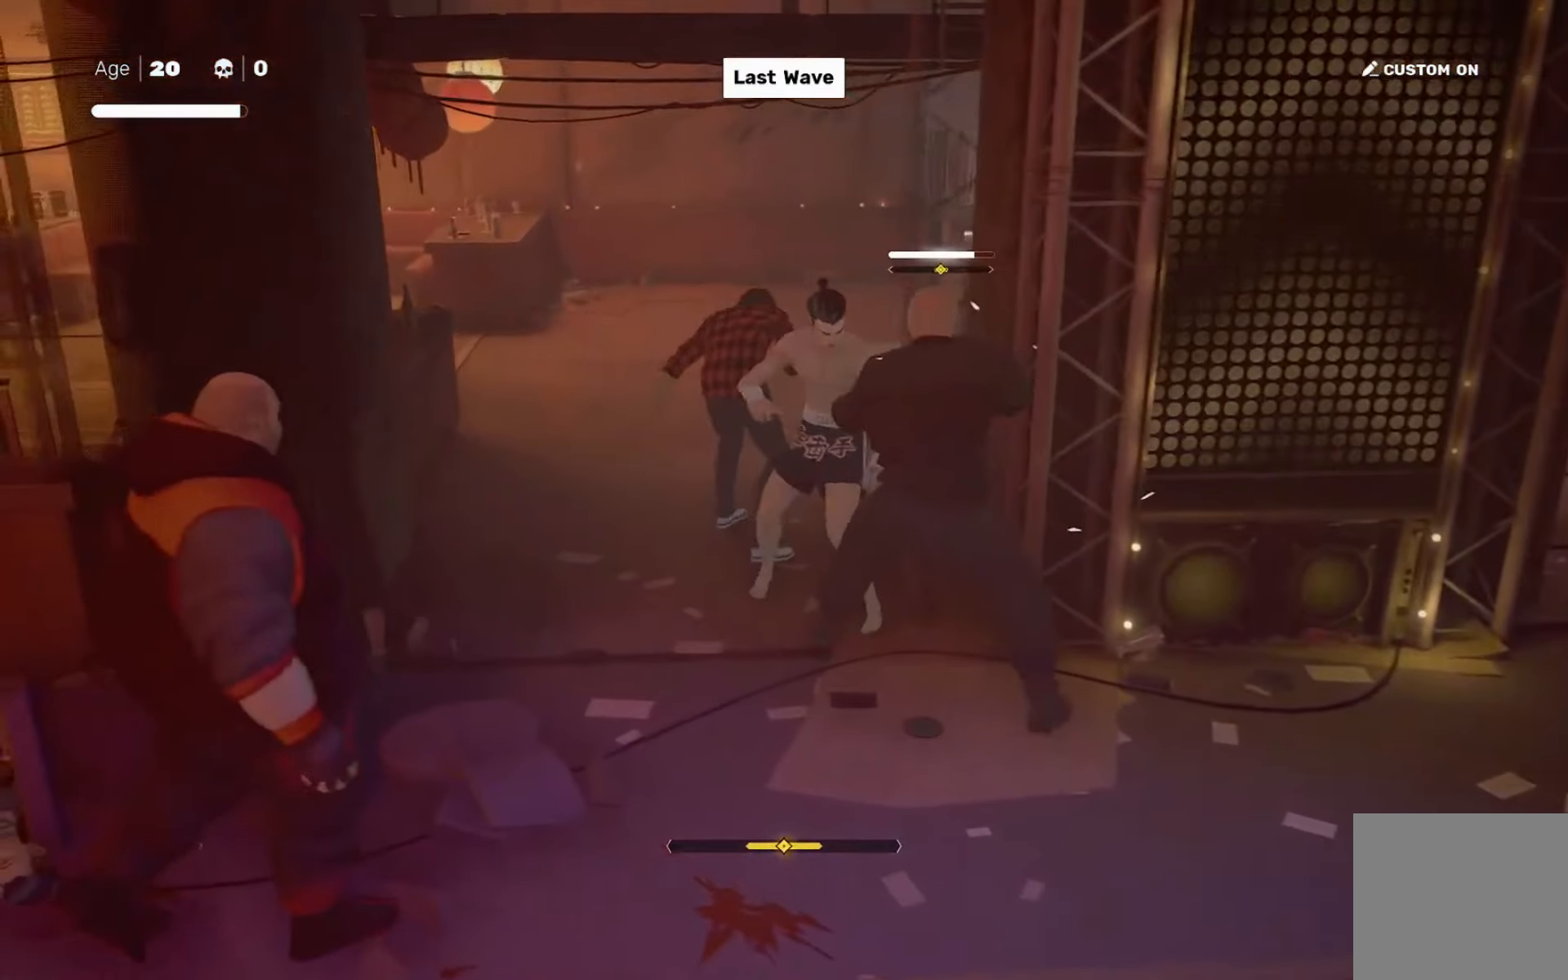
{"buttons": [], "left_stick": "center", "right_stick": "center", "events": [[100, "left_stick", "down"], [234, "left_stick", "up"], [267, "SQUARE", "down"], [334, "SQUARE", "up"], [334, "left_stick", "center"]]}
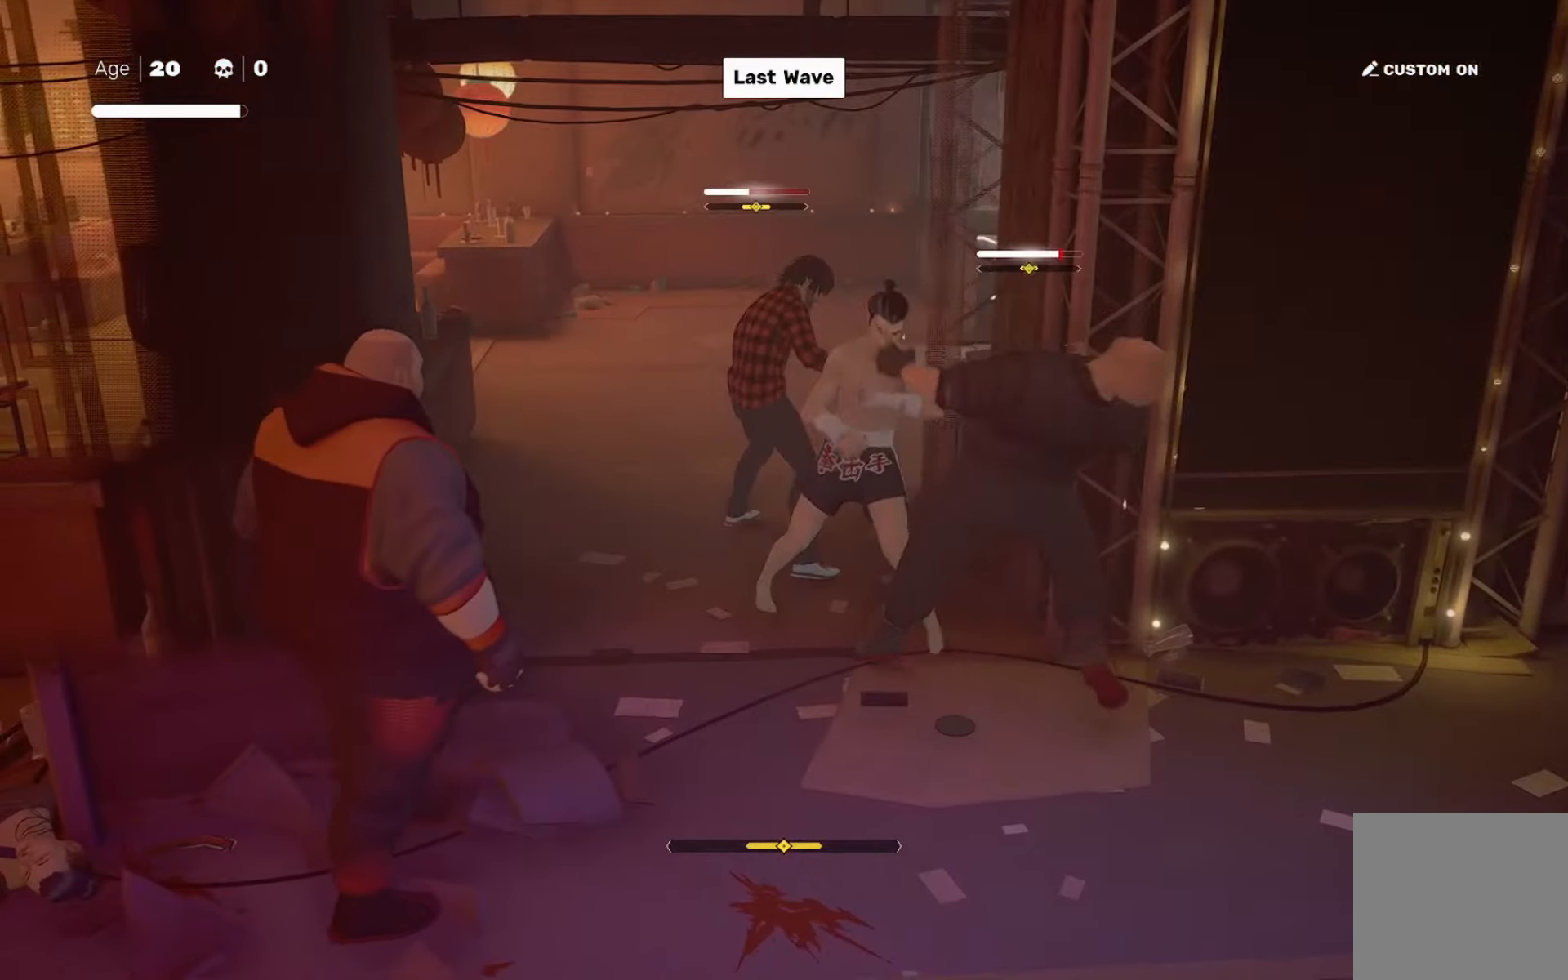
{"buttons": ["SQUARE"], "left_stick": "down-right", "right_stick": "center", "events": [[100, "SQUARE", "down"], [100, "left_stick", "down-right"]]}
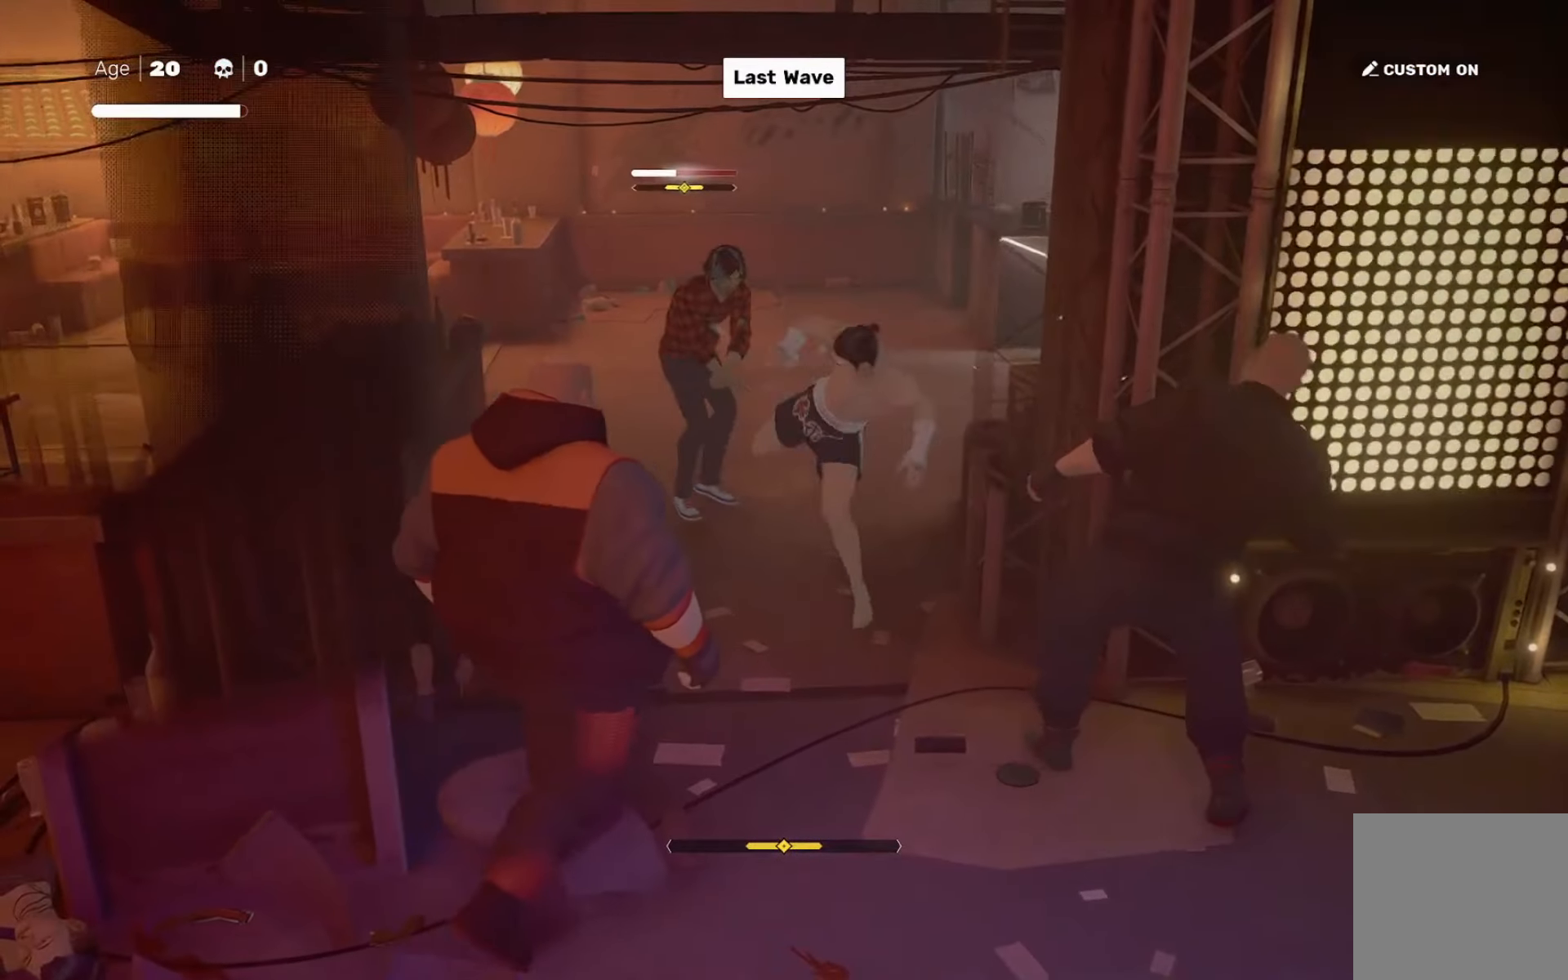
{"buttons": [], "left_stick": "center", "right_stick": "center", "events": [[100, "left_stick", "center"], [167, "SQUARE", "up"], [234, "left_stick", "up-left"], [334, "left_stick", "down-right"], [367, "TRIANGLE", "down"], [434, "TRIANGLE", "up"], [434, "left_stick", "center"]]}
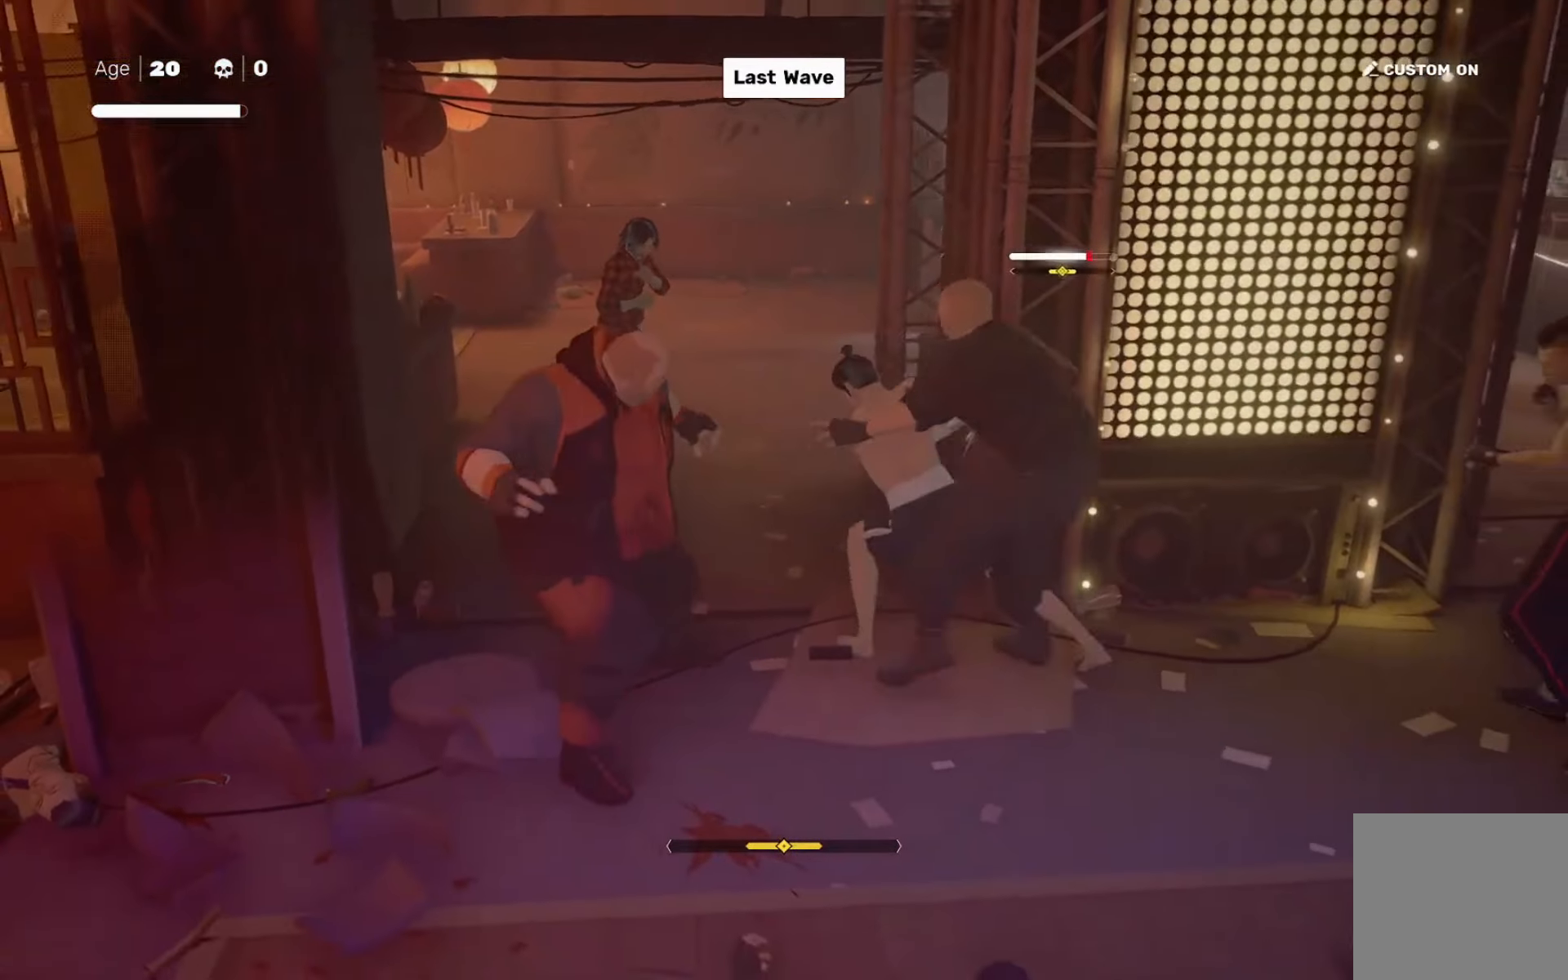
{"buttons": ["TRIANGLE", "L1"], "left_stick": "center", "right_stick": "center", "events": [[300, "L1", "down"], [400, "L1", "up"], [467, "L1", "down"], [467, "TRIANGLE", "down"]]}
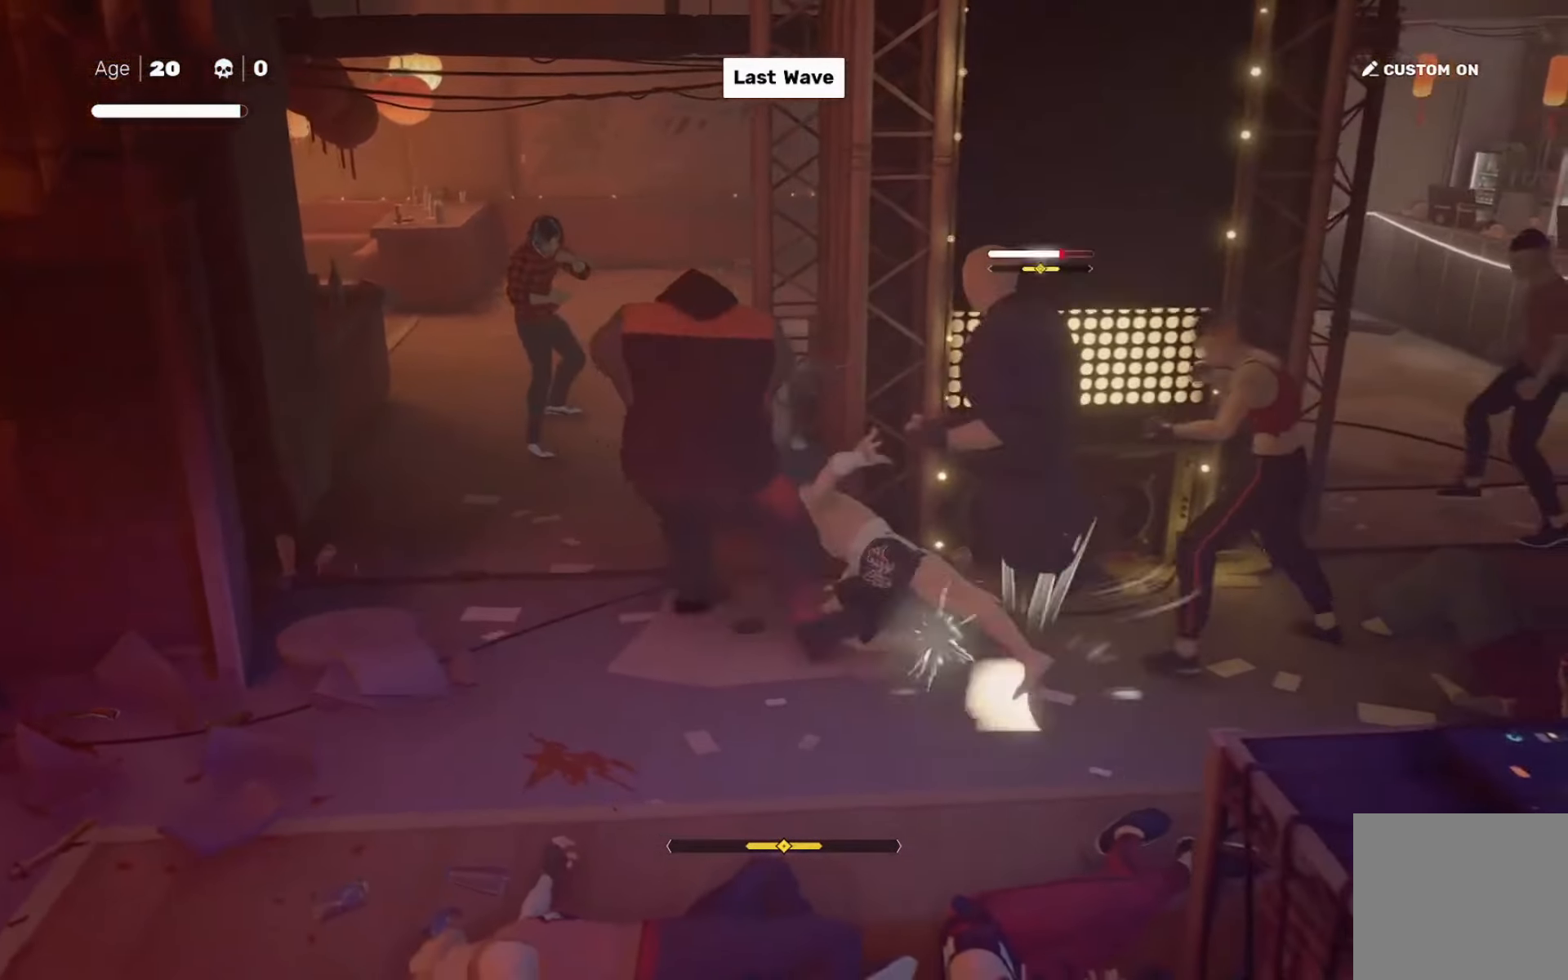
{"buttons": [], "left_stick": "center", "right_stick": "center", "events": [[350, "L1", "up"], [350, "TRIANGLE", "up"], [383, "L1", "down"], [483, "L1", "up"]]}
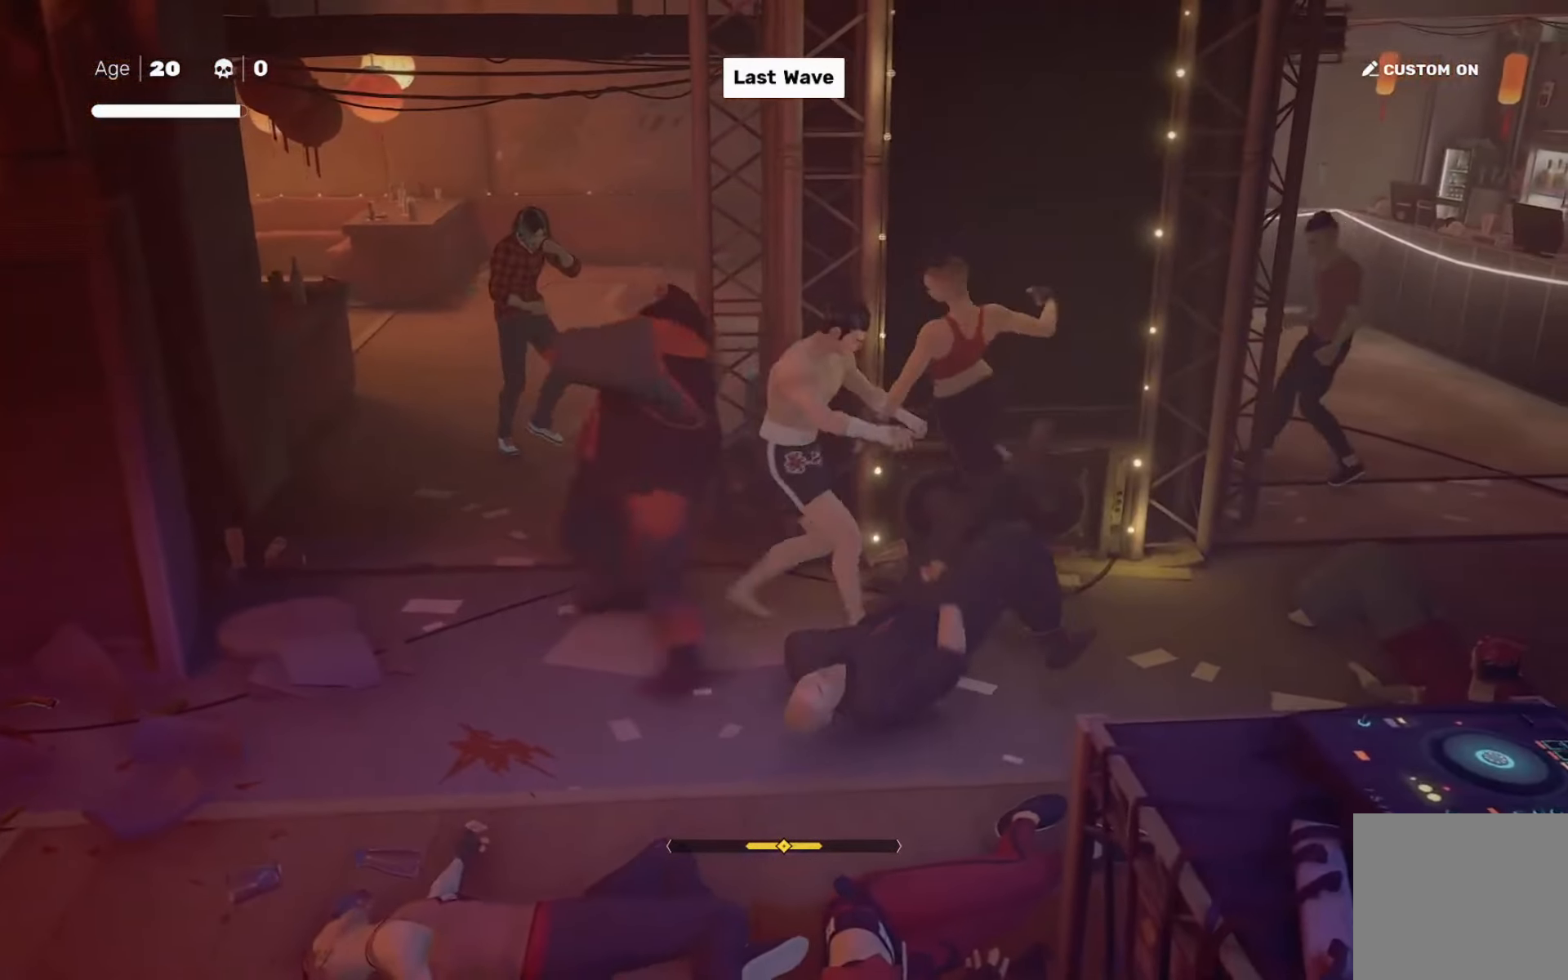
{"buttons": [], "left_stick": "right", "right_stick": "center", "events": [[50, "L1", "down"], [117, "L1", "up"], [184, "L1", "down"], [284, "L1", "up"], [350, "L1", "down"], [384, "L1", "up"], [451, "left_stick", "right"]]}
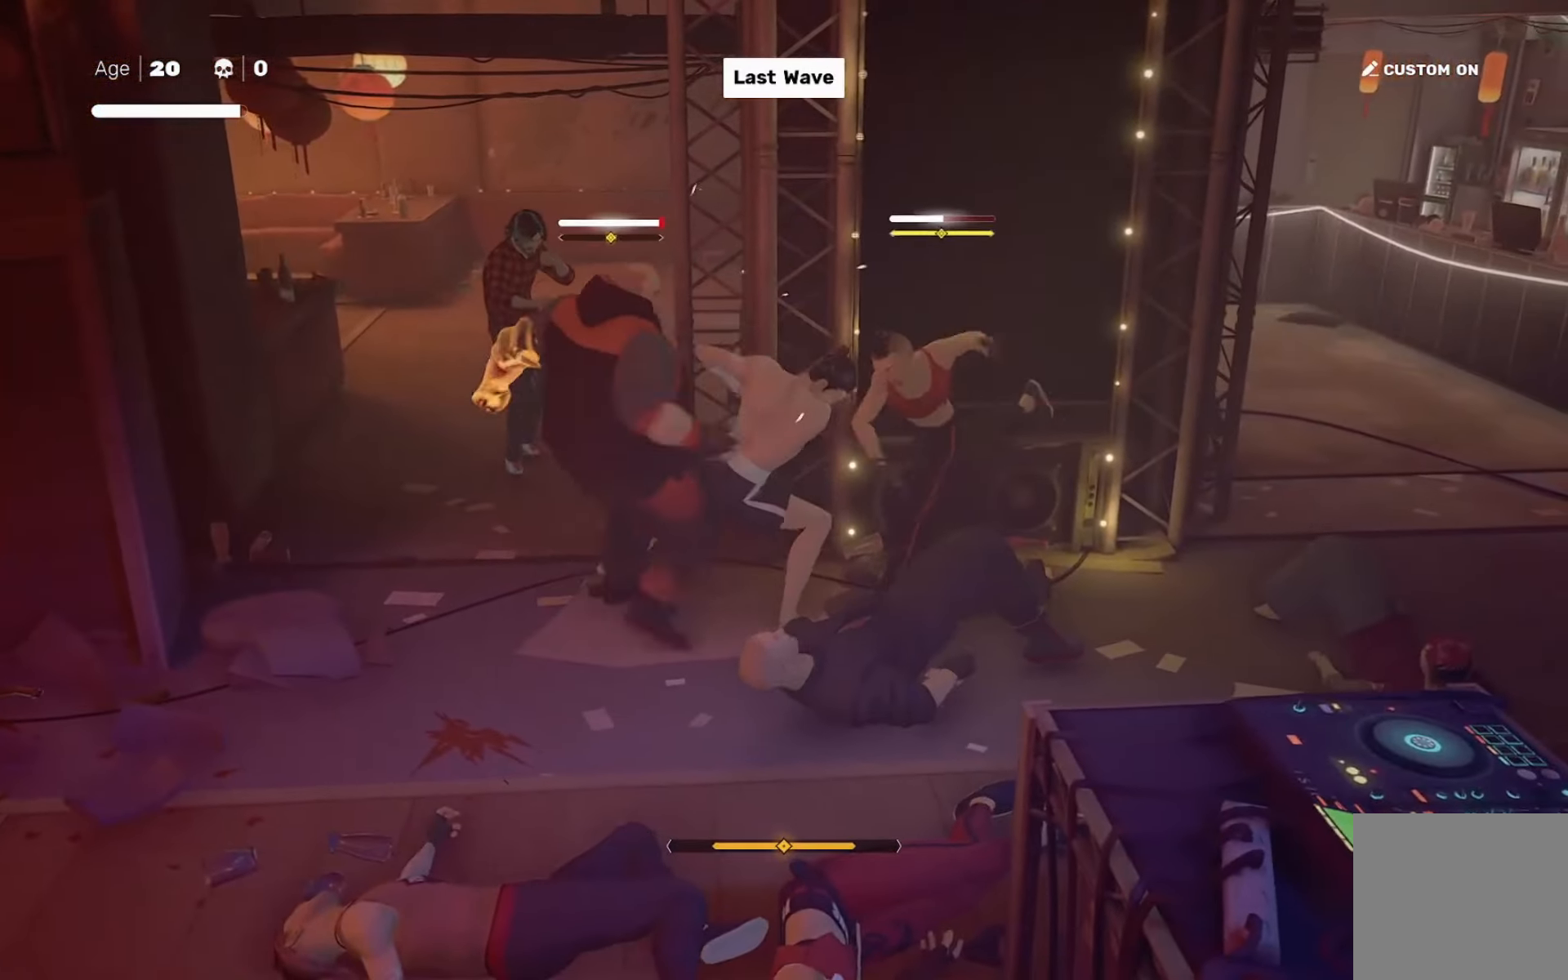
{"buttons": [], "left_stick": "down-left", "right_stick": "center", "events": [[83, "left_stick", "left"], [116, "SQUARE", "down"], [183, "SQUARE", "up"], [183, "left_stick", "center"], [484, "left_stick", "down-left"]]}
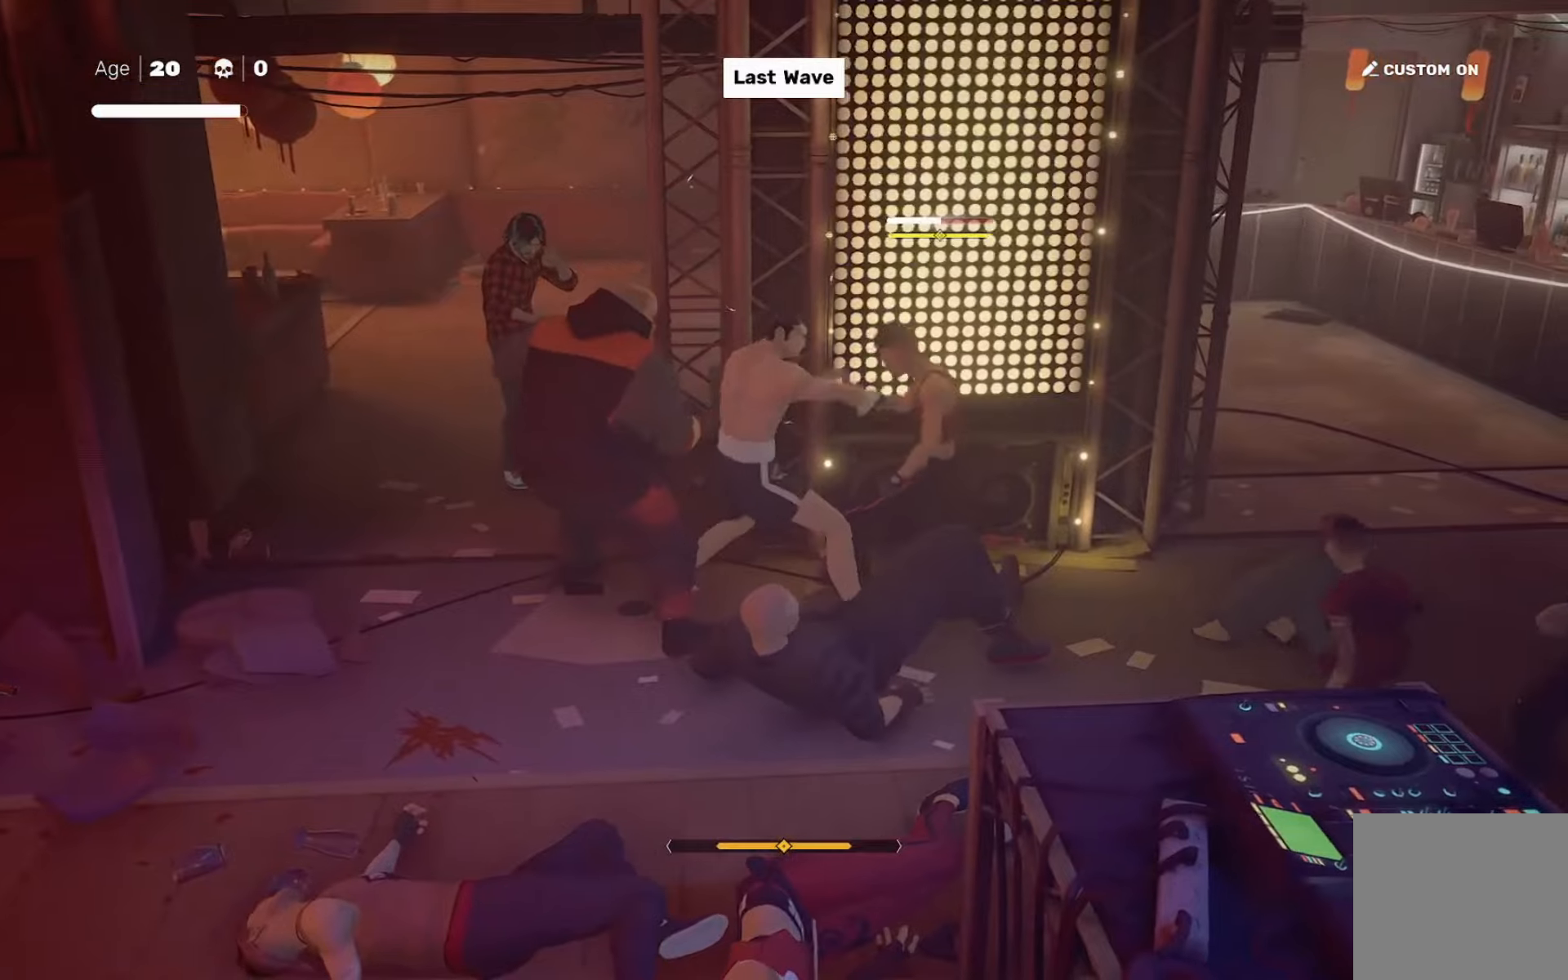
{"buttons": ["TRIANGLE"], "left_stick": "center", "right_stick": "center", "events": [[117, "left_stick", "right"], [150, "TRIANGLE", "down"], [217, "TRIANGLE", "up"], [217, "left_stick", "center"], [250, "L1", "down"], [351, "L1", "up"], [417, "L1", "down"], [417, "TRIANGLE", "down"], [484, "L1", "up"]]}
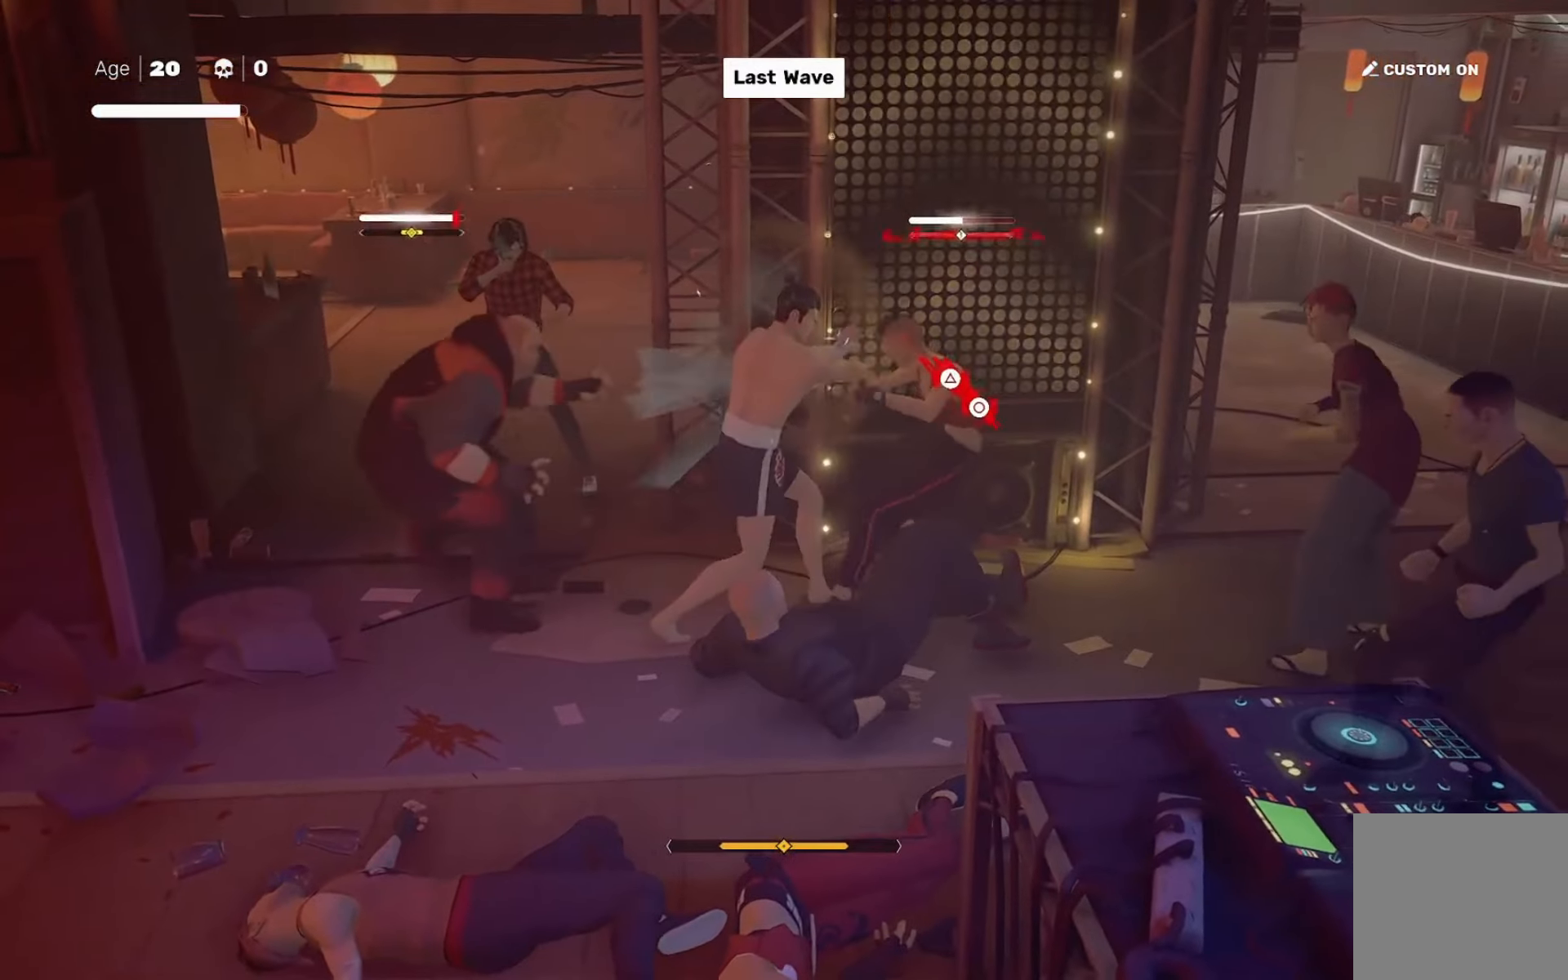
{"buttons": [], "left_stick": "center", "right_stick": "down-left", "events": [[16, "TRIANGLE", "up"], [116, "CIRCLE", "down"], [150, "TRIANGLE", "down"], [250, "CIRCLE", "up"], [250, "TRIANGLE", "up"], [383, "right_stick", "left"], [484, "right_stick", "down-left"]]}
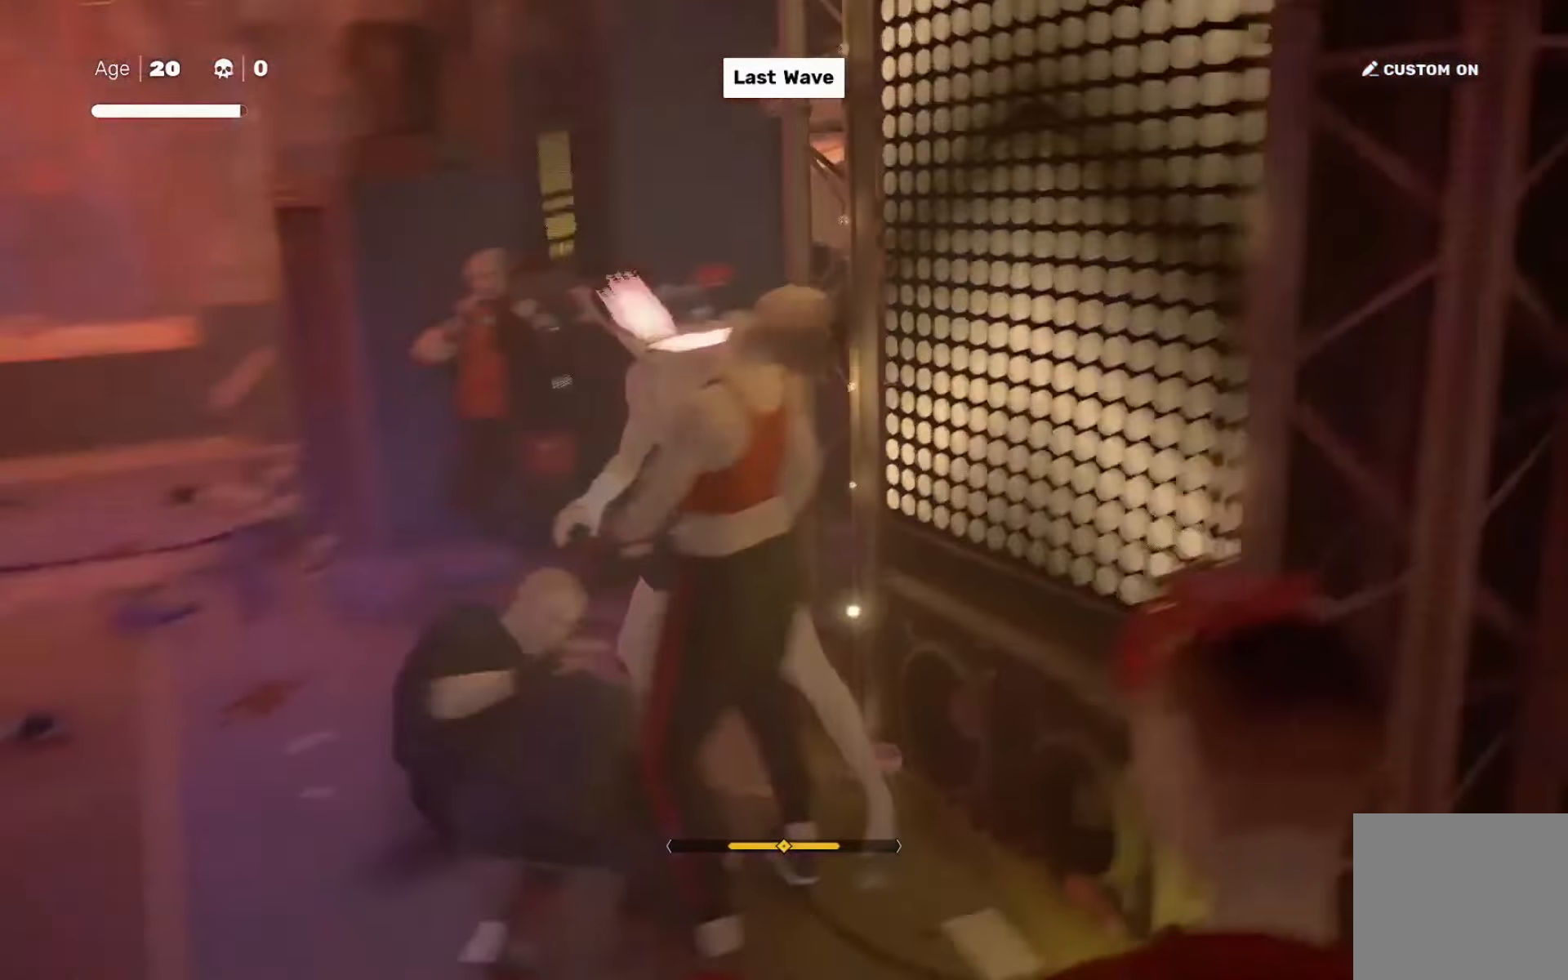
{"buttons": [], "left_stick": "center", "right_stick": "right", "events": [[384, "right_stick", "right"]]}